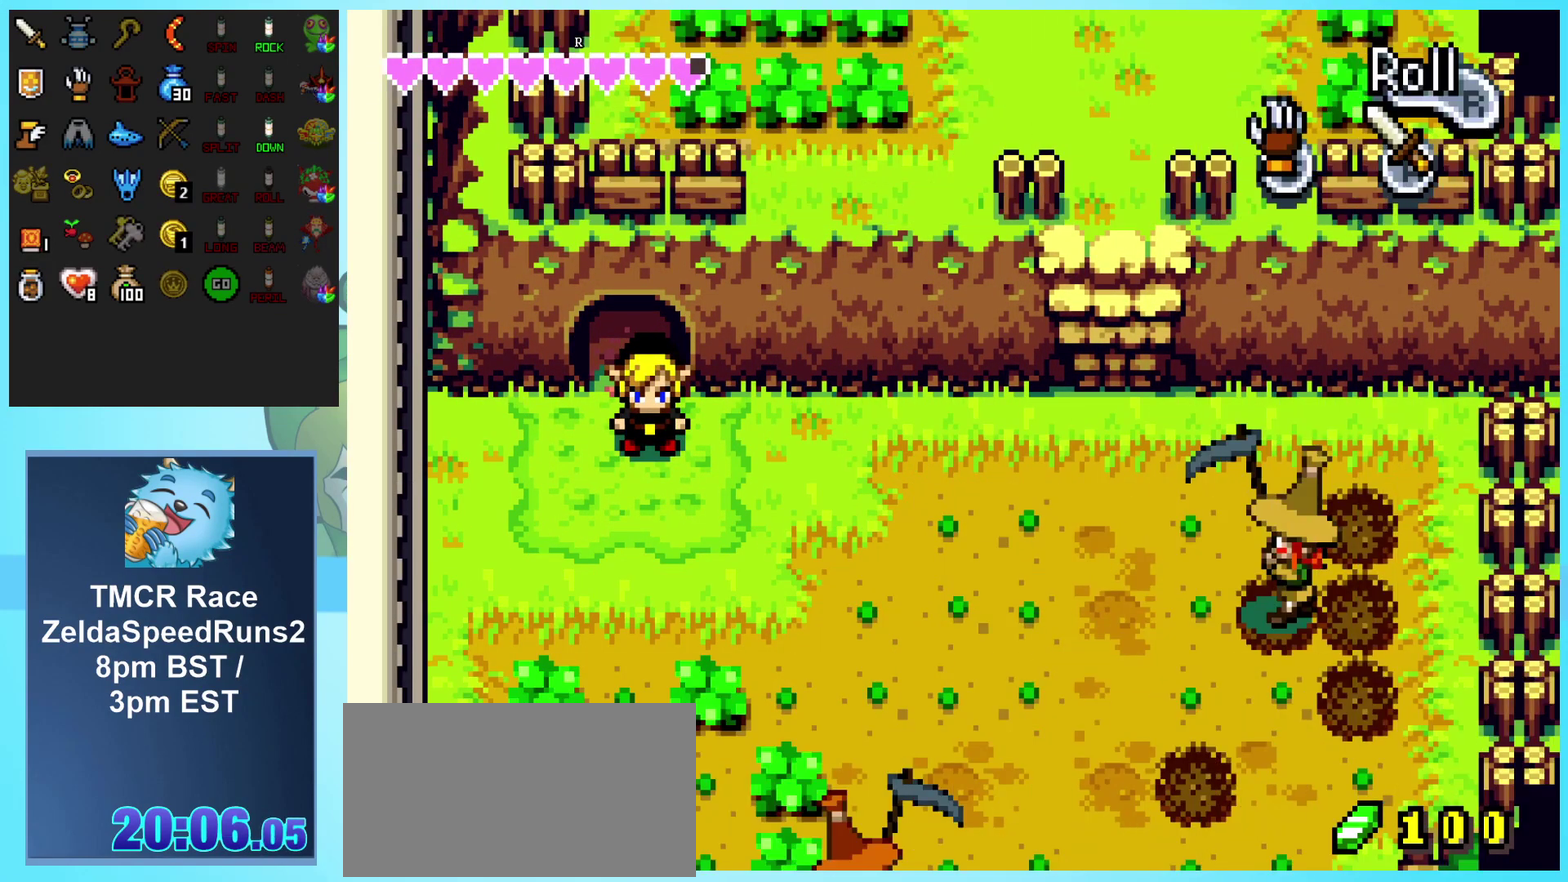
Gameplay with a controller (Nintendo layout); each line is a JSON object with the inputs held at the frame after it. "events" lists button and stick changes between this image and that frame as [ms after this image, input, new state], when the widget could be followed in between. Not read: L1 L3 R3.
{"buttons": ["DPAD_RIGHT"], "events": []}
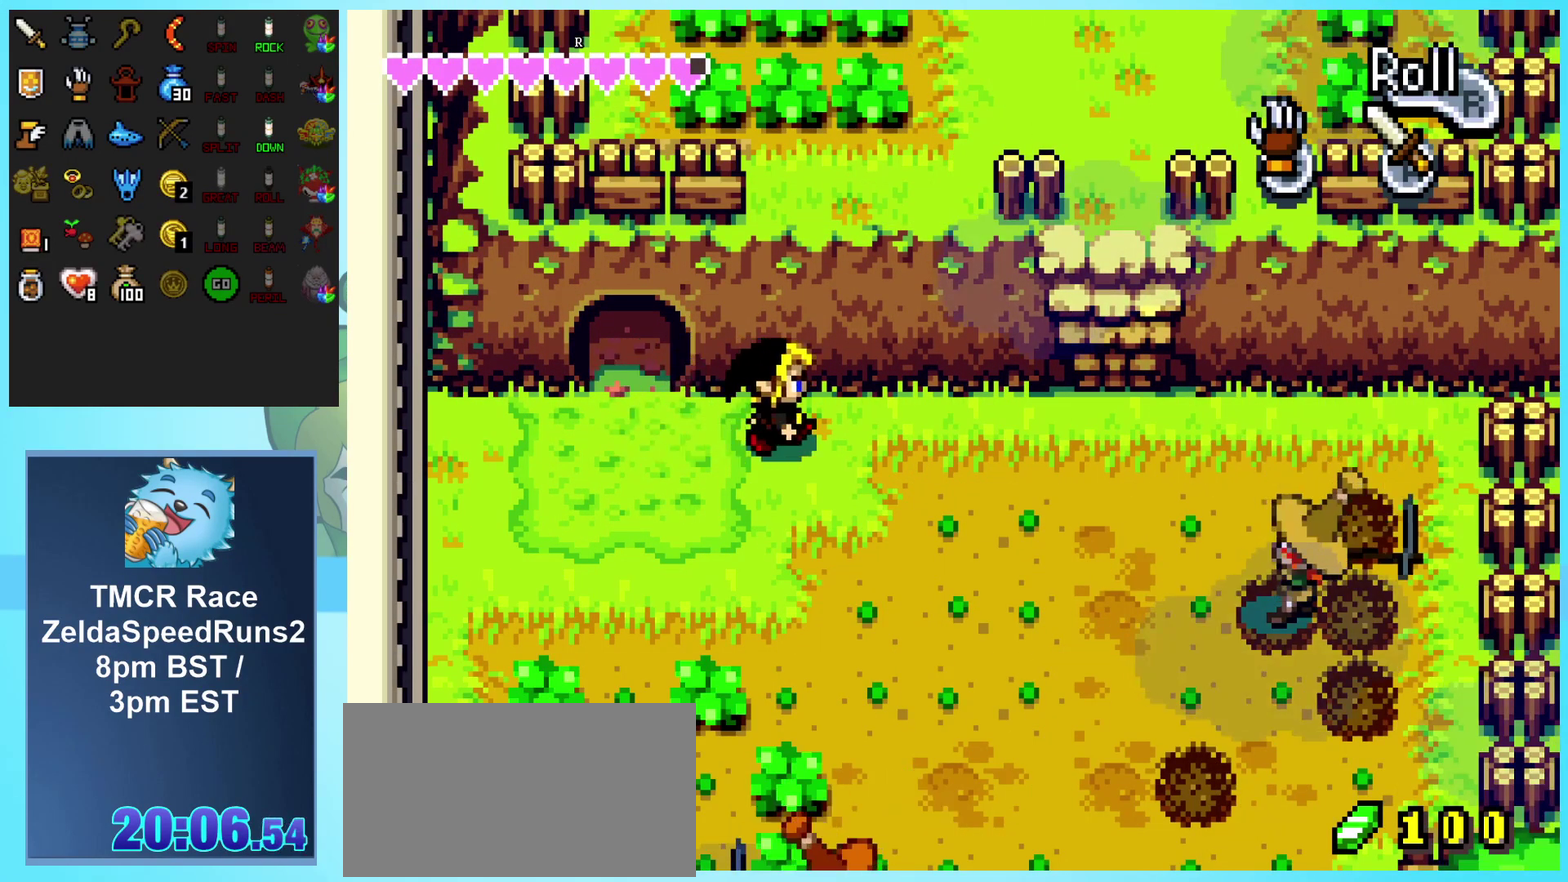
{"buttons": ["DPAD_RIGHT"], "events": []}
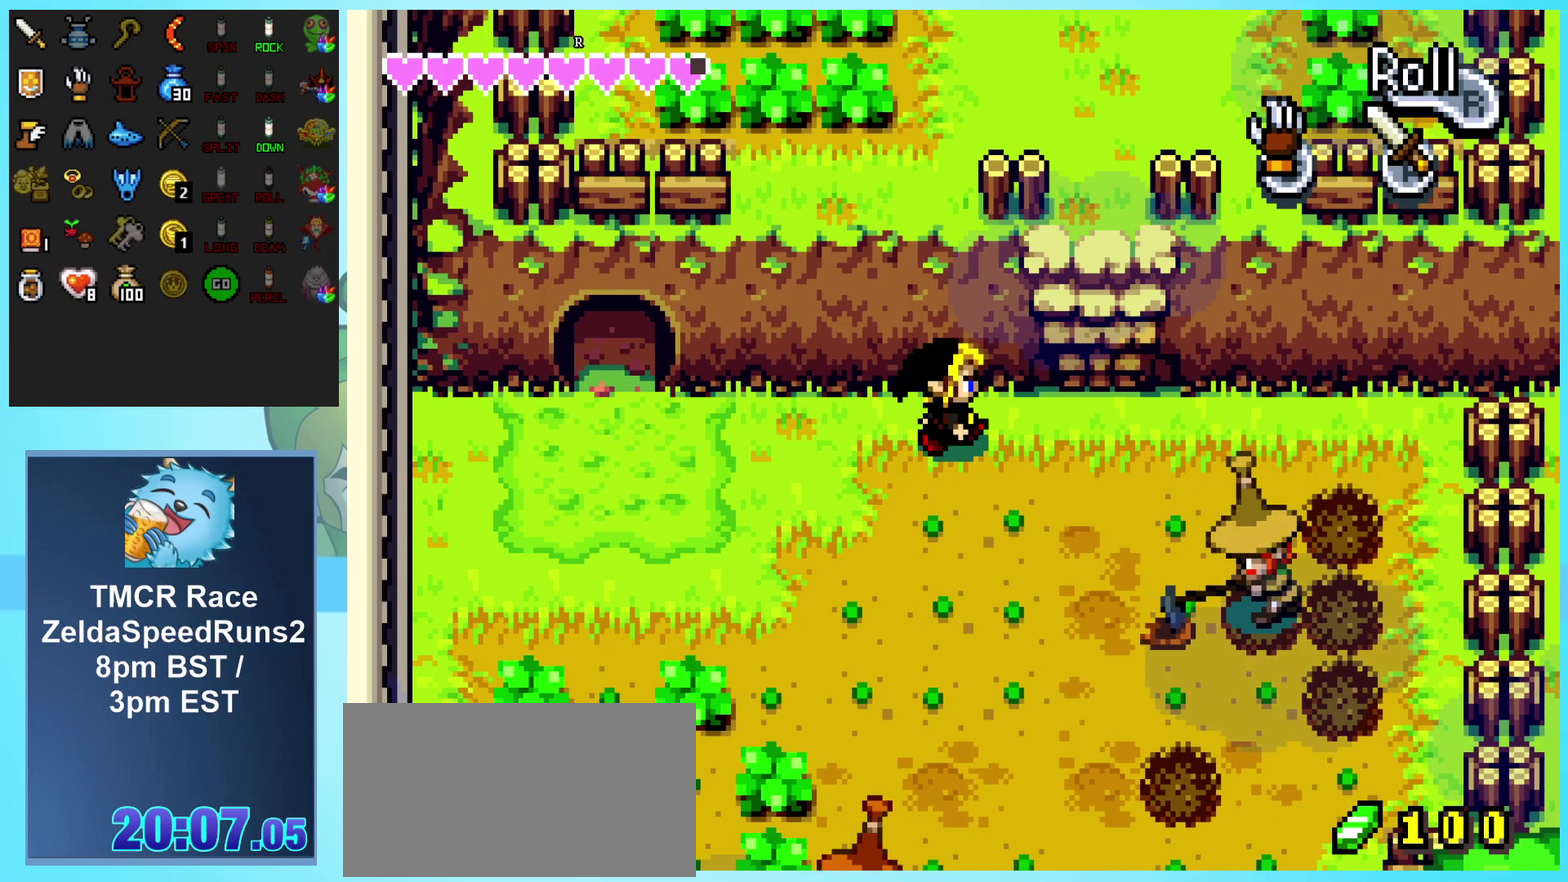
{"buttons": ["R1", "DPAD_UP"], "events": [[317, "DPAD_UP", "down"], [367, "DPAD_RIGHT", "up"], [450, "R1", "down"]]}
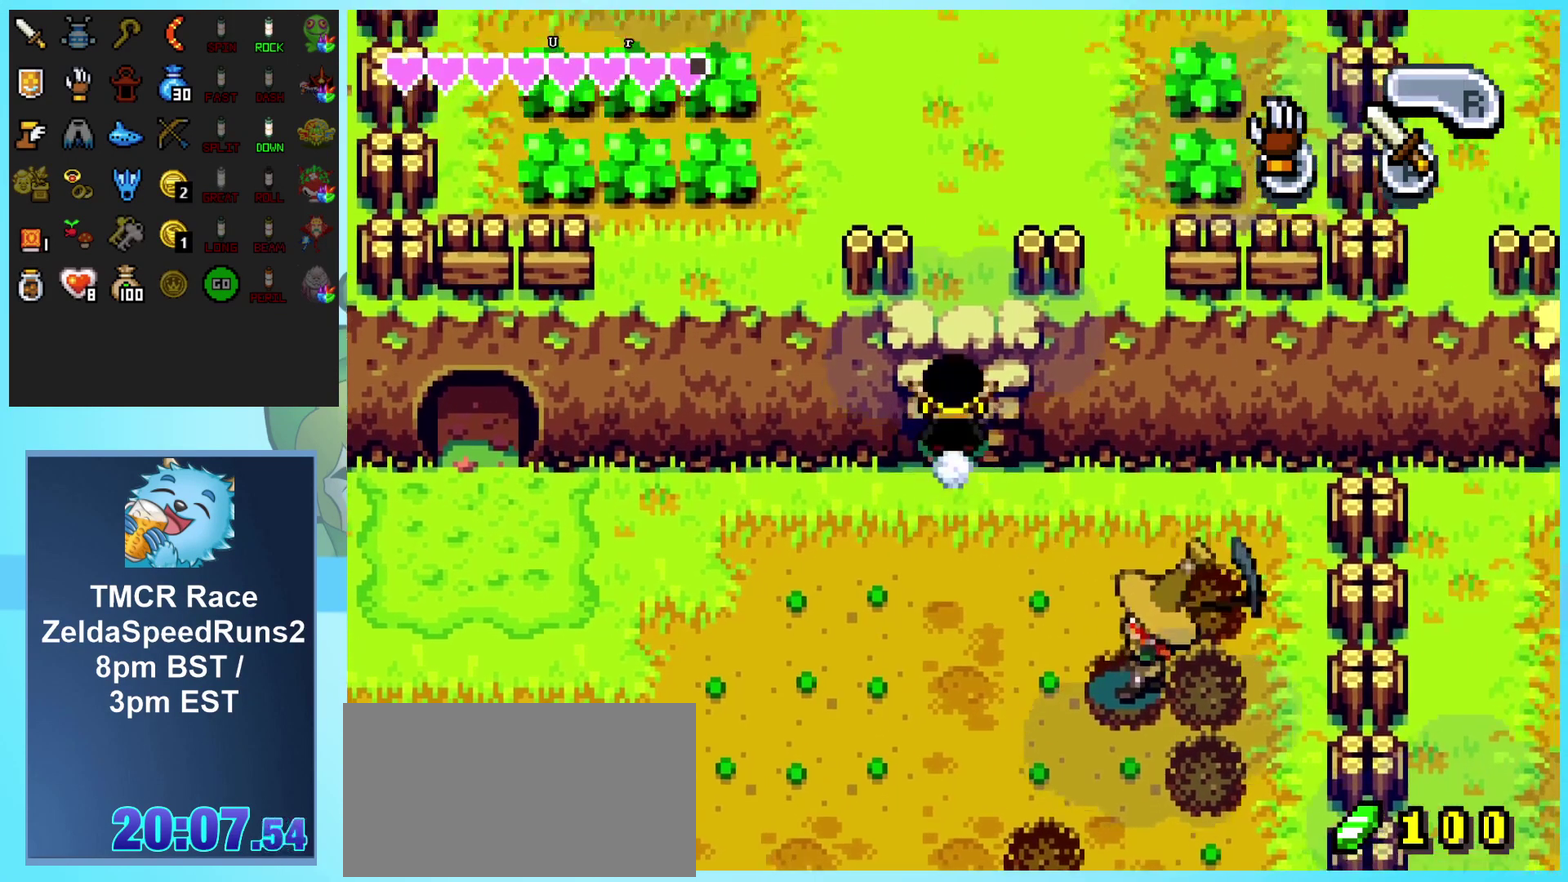
{"buttons": ["DPAD_UP", "DPAD_RIGHT"], "events": [[217, "R1", "up"], [500, "DPAD_RIGHT", "down"]]}
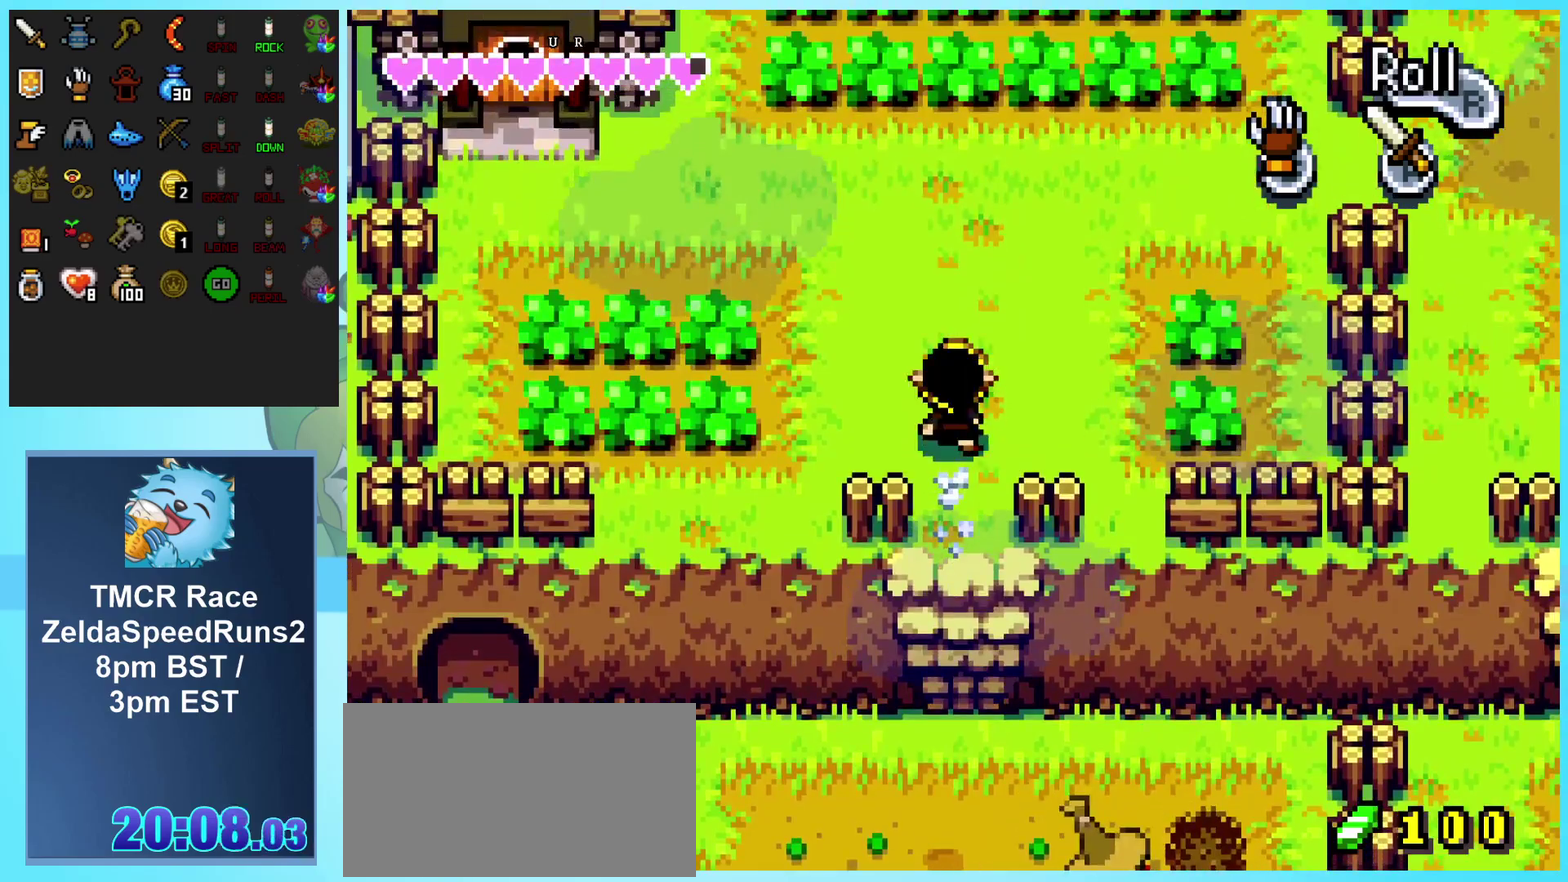
{"buttons": ["DPAD_UP", "DPAD_RIGHT"], "events": []}
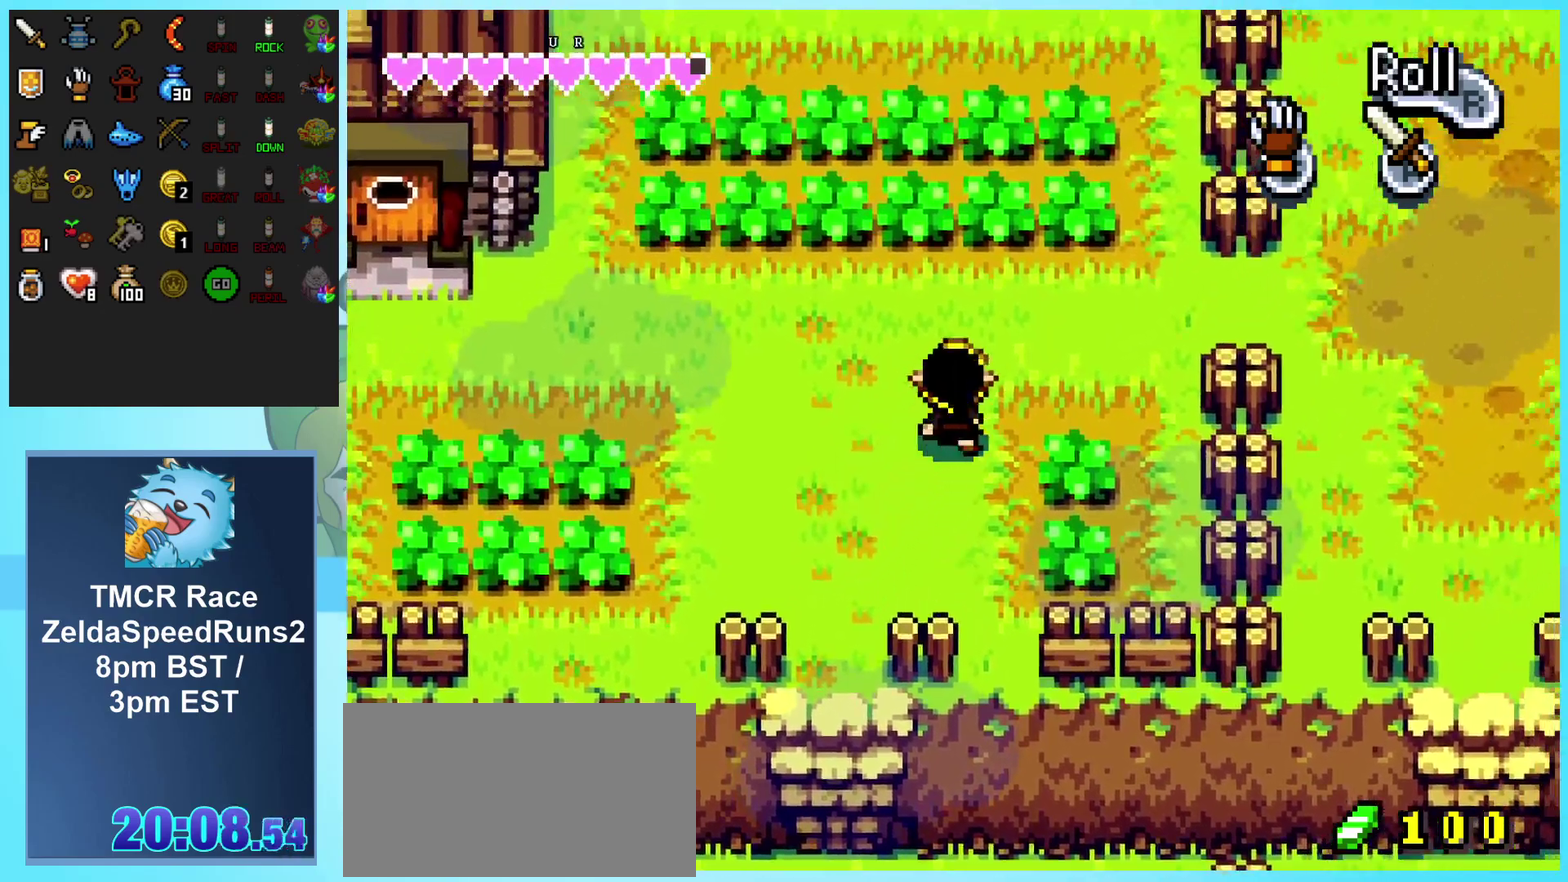
{"buttons": ["R1", "DPAD_RIGHT"], "events": [[283, "DPAD_UP", "up"], [317, "R1", "down"]]}
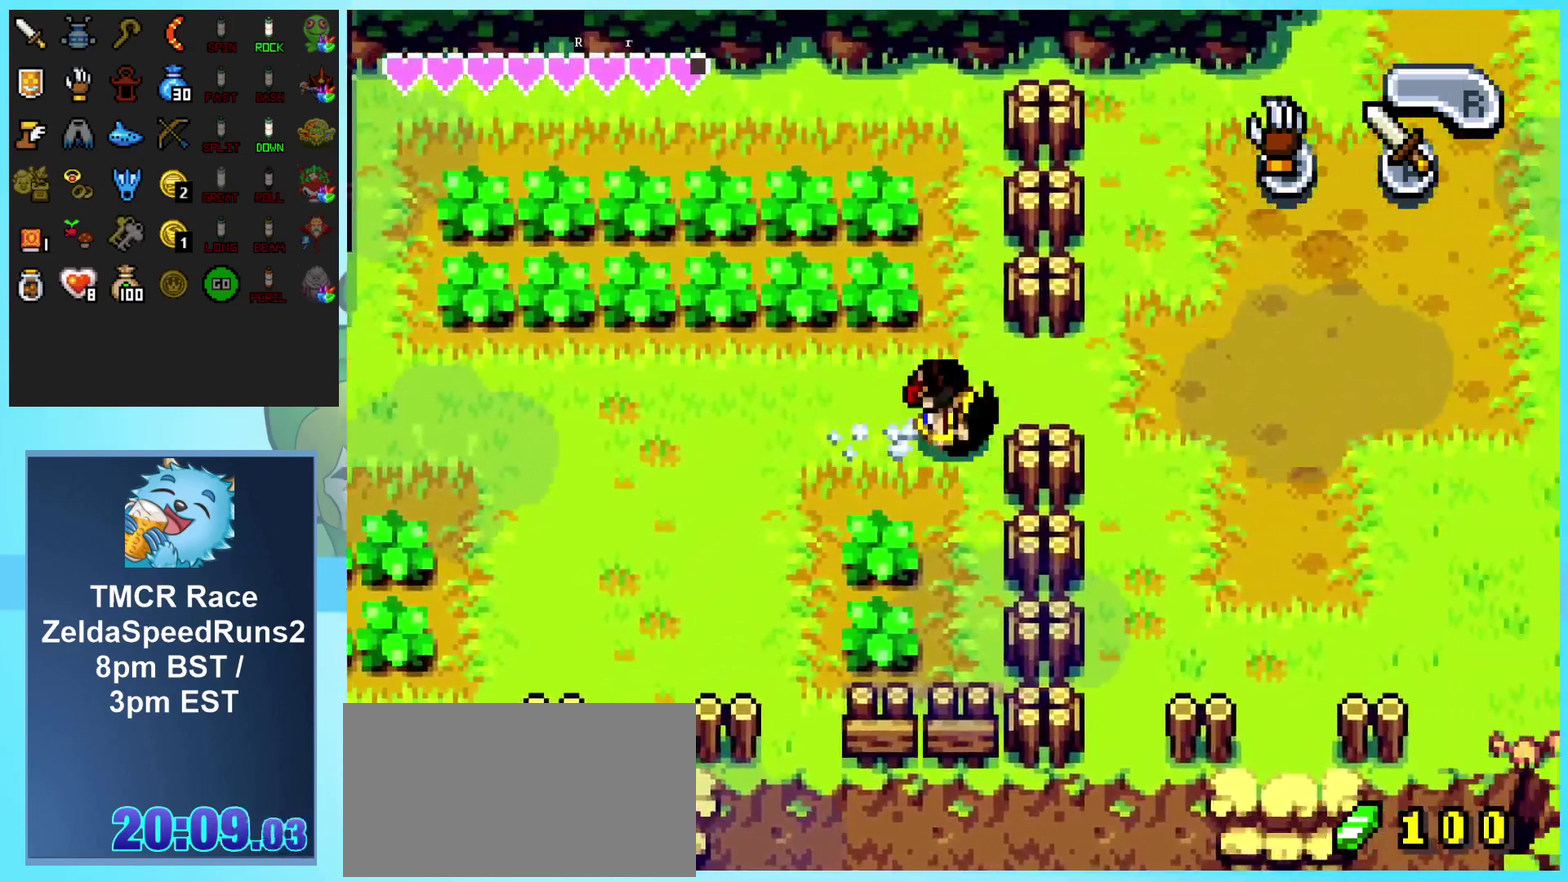
{"buttons": ["DPAD_DOWN", "DPAD_RIGHT"], "events": [[83, "R1", "up"], [483, "DPAD_DOWN", "down"]]}
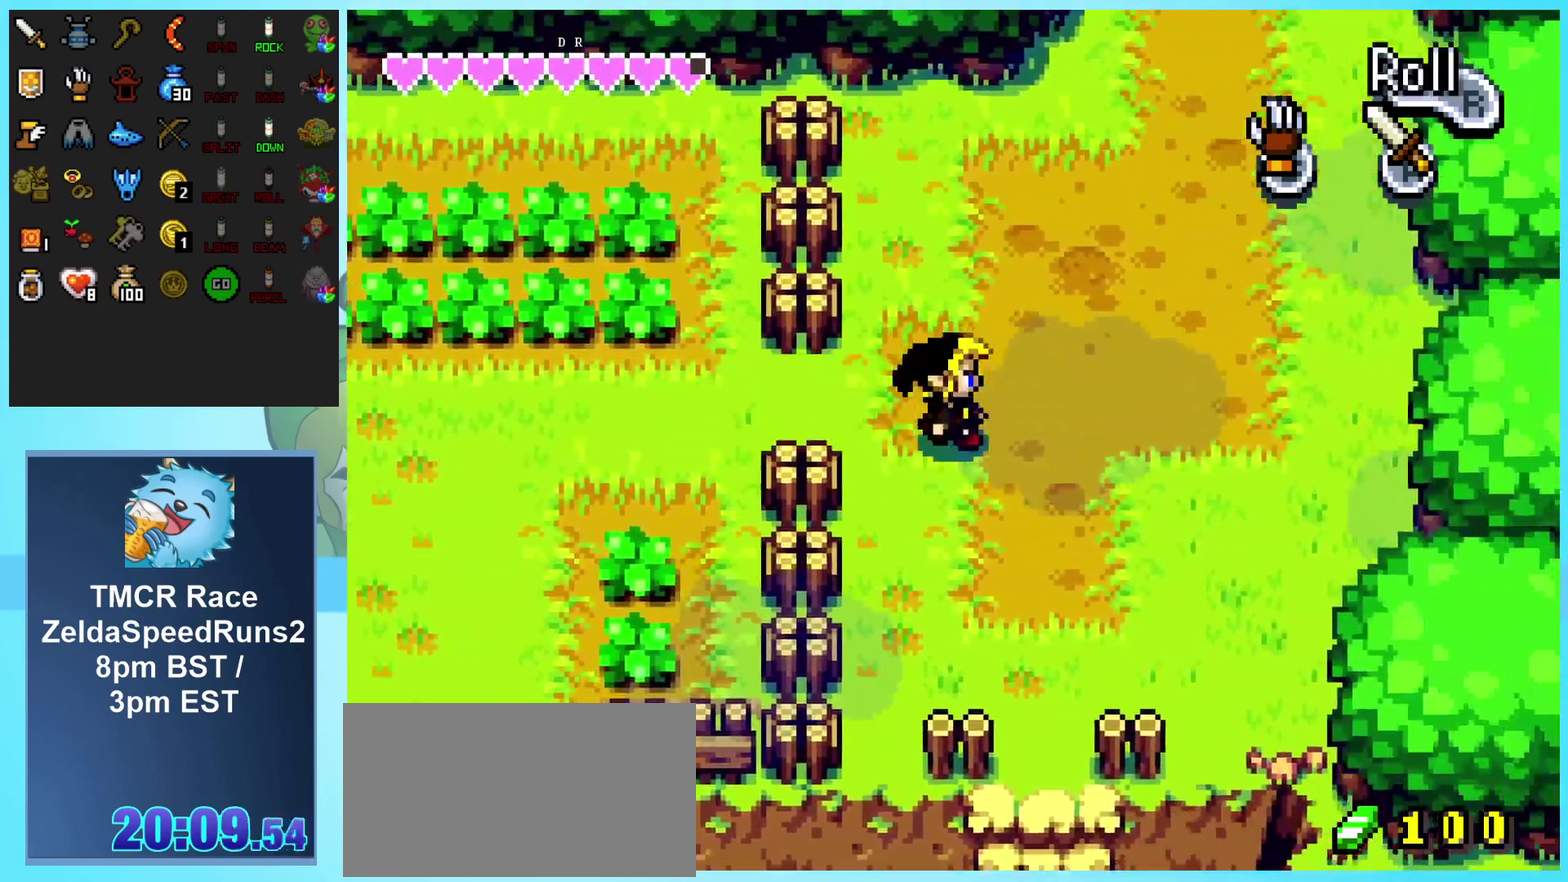
{"buttons": ["R1", "DPAD_DOWN"], "events": [[300, "DPAD_RIGHT", "up"], [367, "R1", "down"]]}
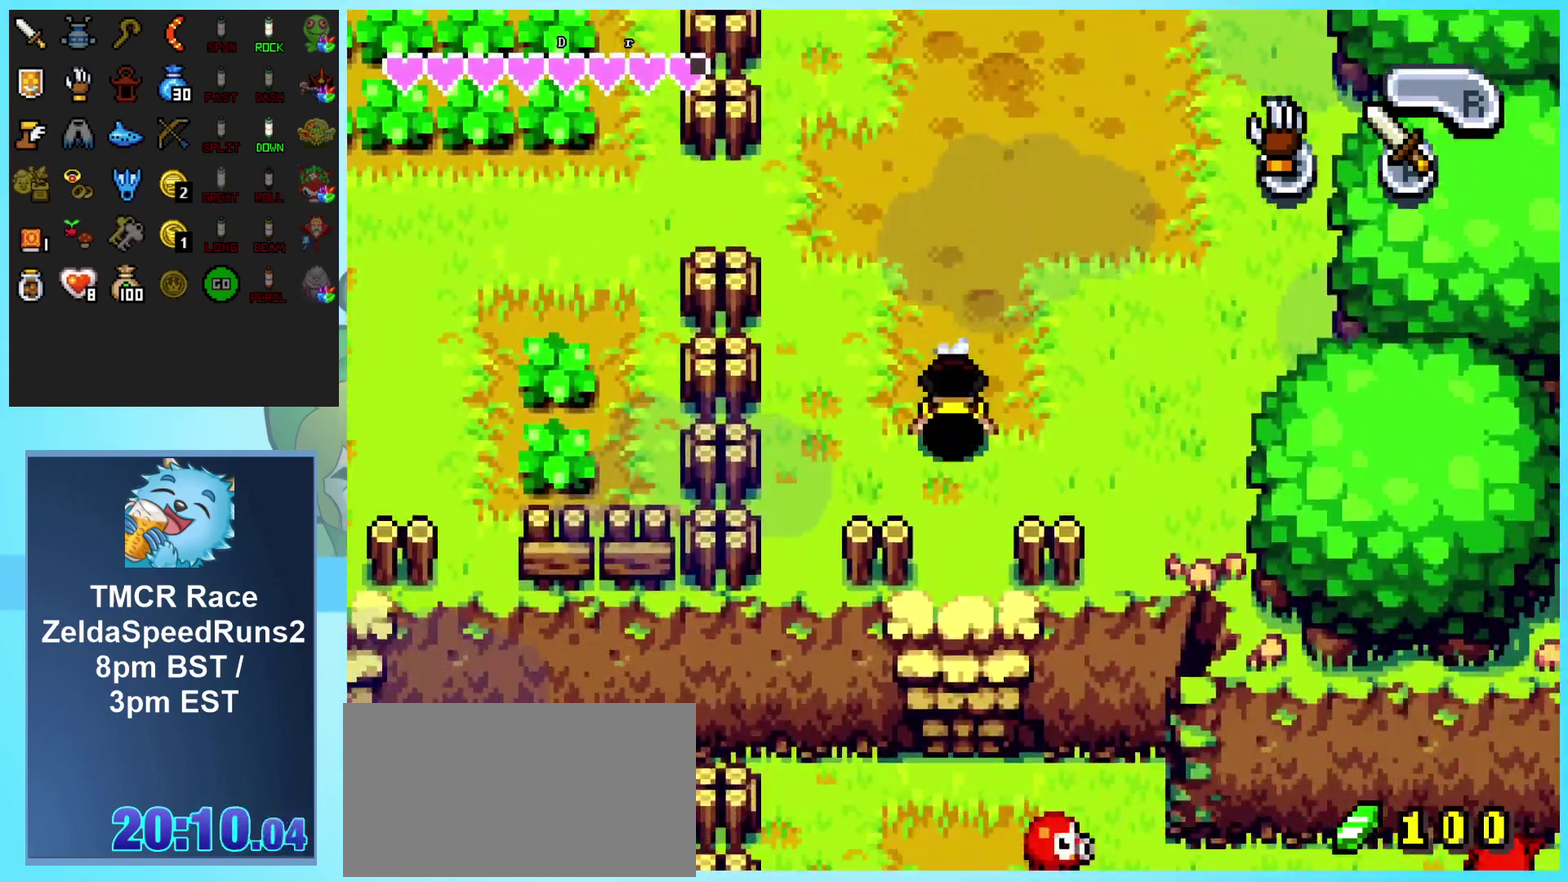
{"buttons": ["R1", "DPAD_DOWN"], "events": [[117, "R1", "up"], [350, "R1", "down"]]}
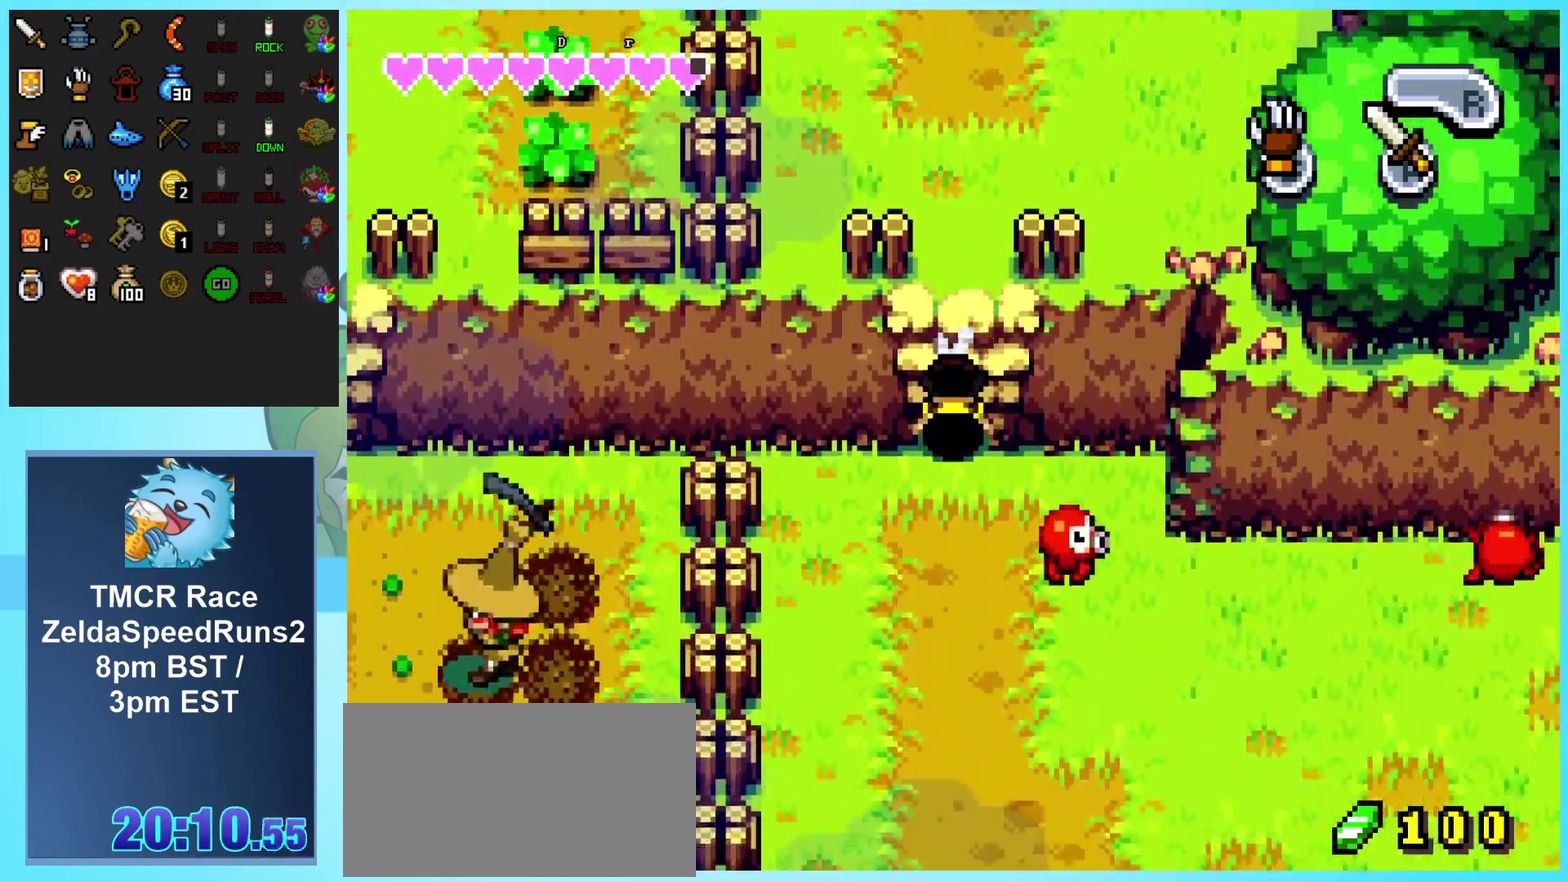
{"buttons": ["R1", "DPAD_DOWN"], "events": [[100, "R1", "up"], [333, "R1", "down"]]}
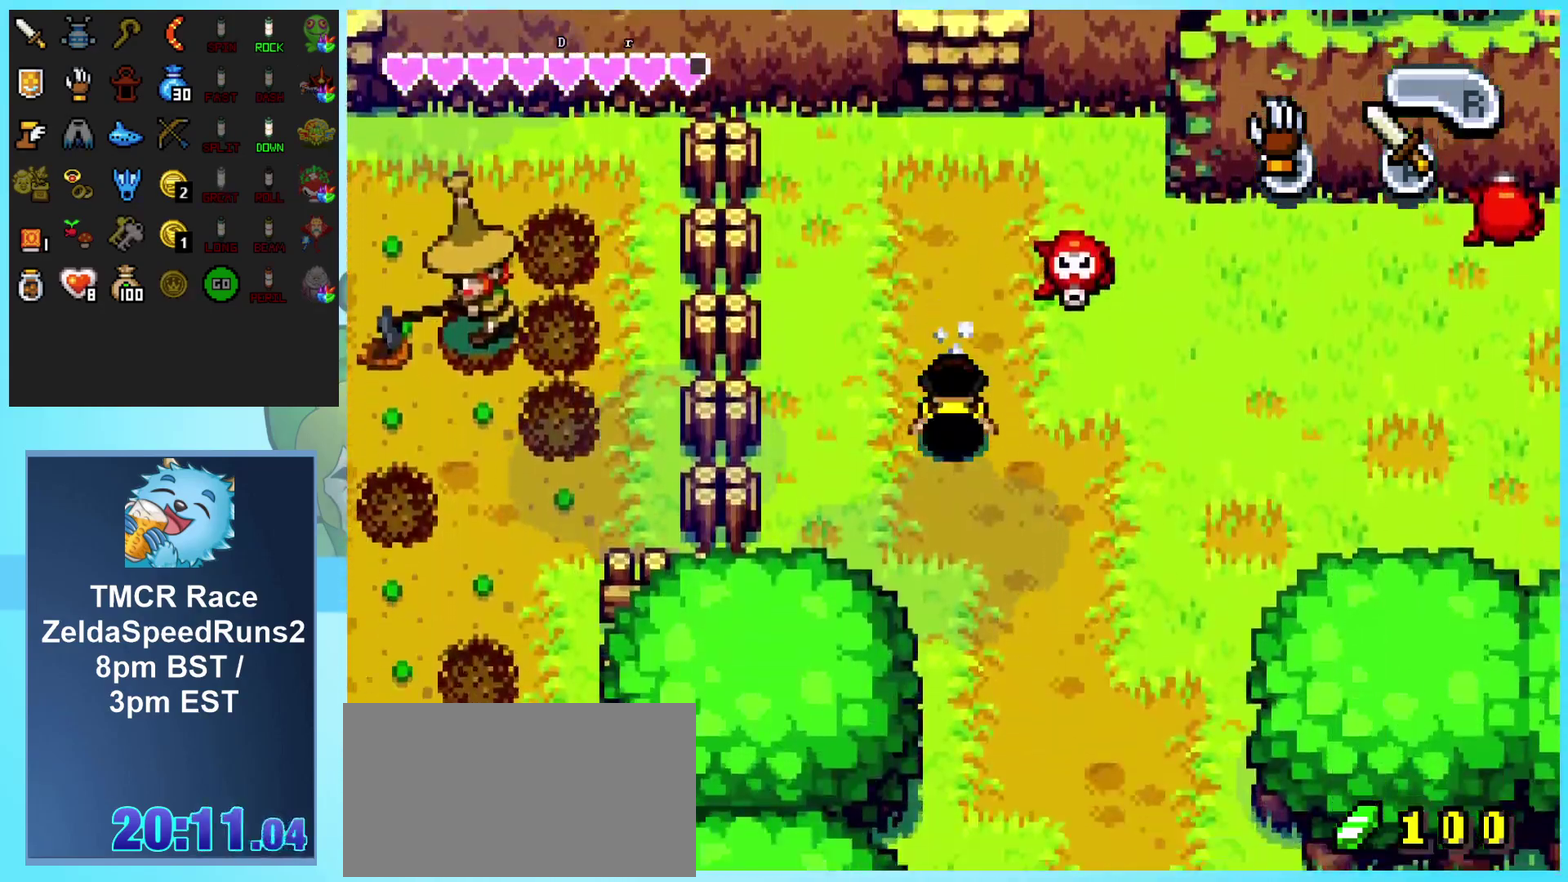
{"buttons": ["R1", "DPAD_DOWN"], "events": [[117, "R1", "up"], [350, "R1", "down"]]}
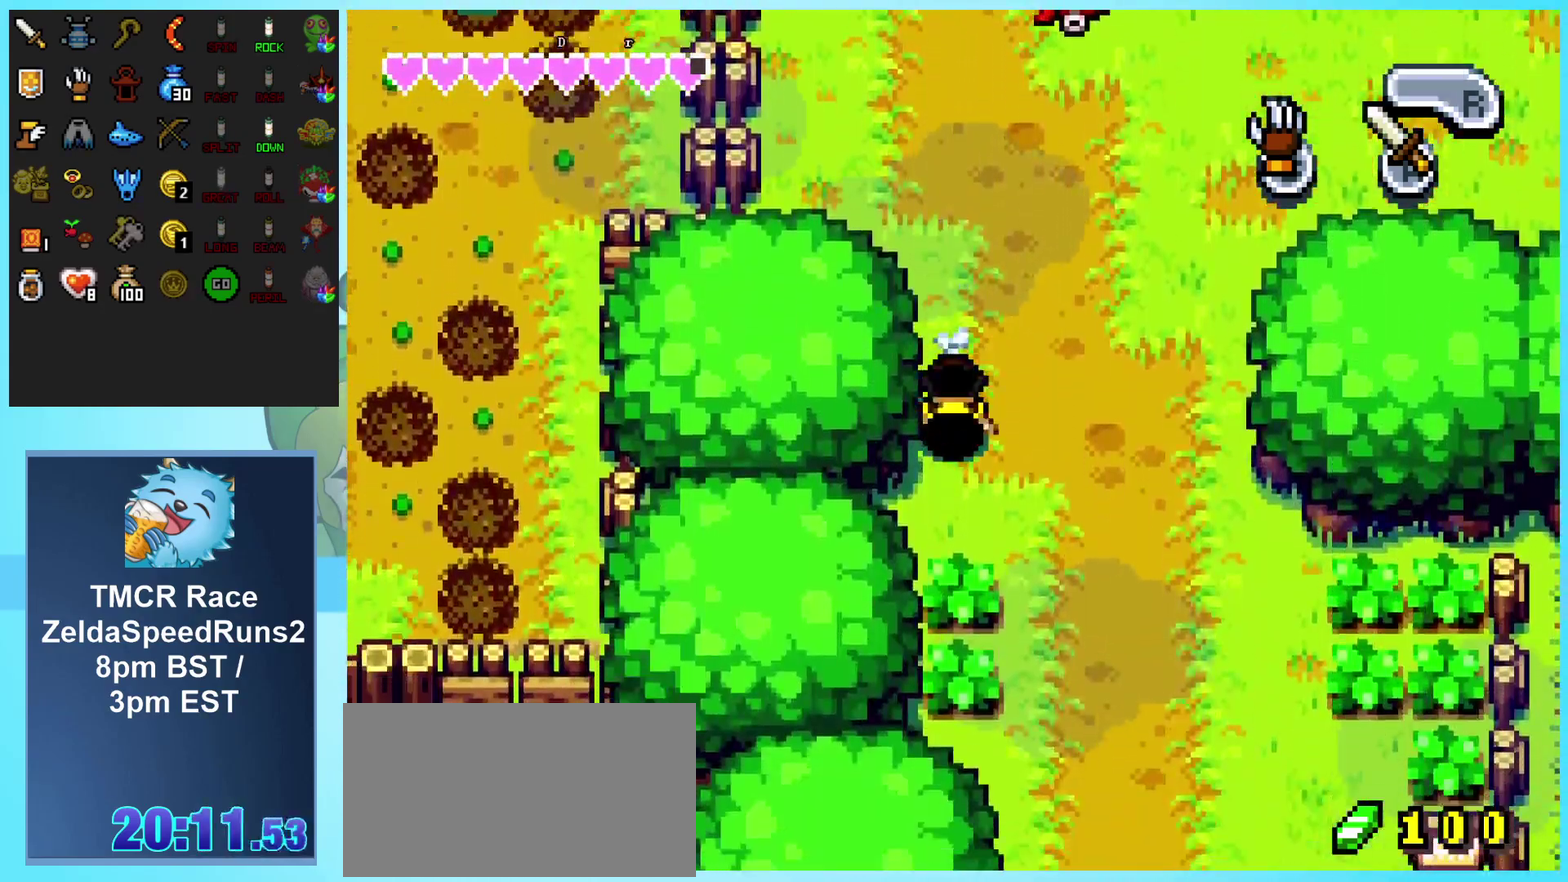
{"buttons": ["DPAD_DOWN", "DPAD_RIGHT"], "events": [[117, "R1", "up"], [367, "DPAD_RIGHT", "down"]]}
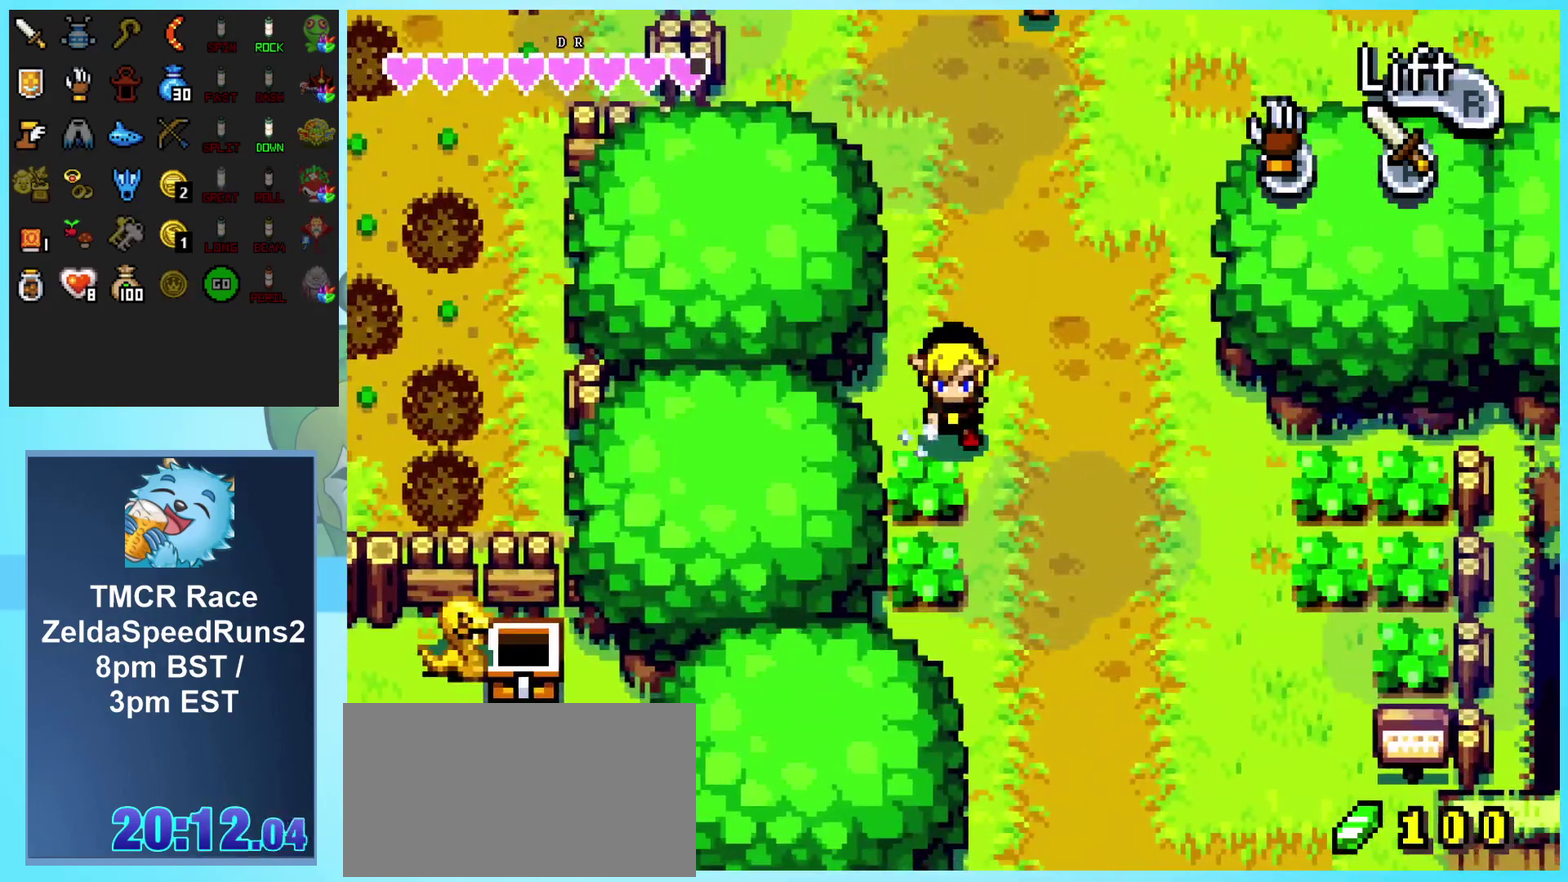
{"buttons": ["R1", "DPAD_DOWN"], "events": [[167, "DPAD_RIGHT", "up"], [233, "R1", "down"]]}
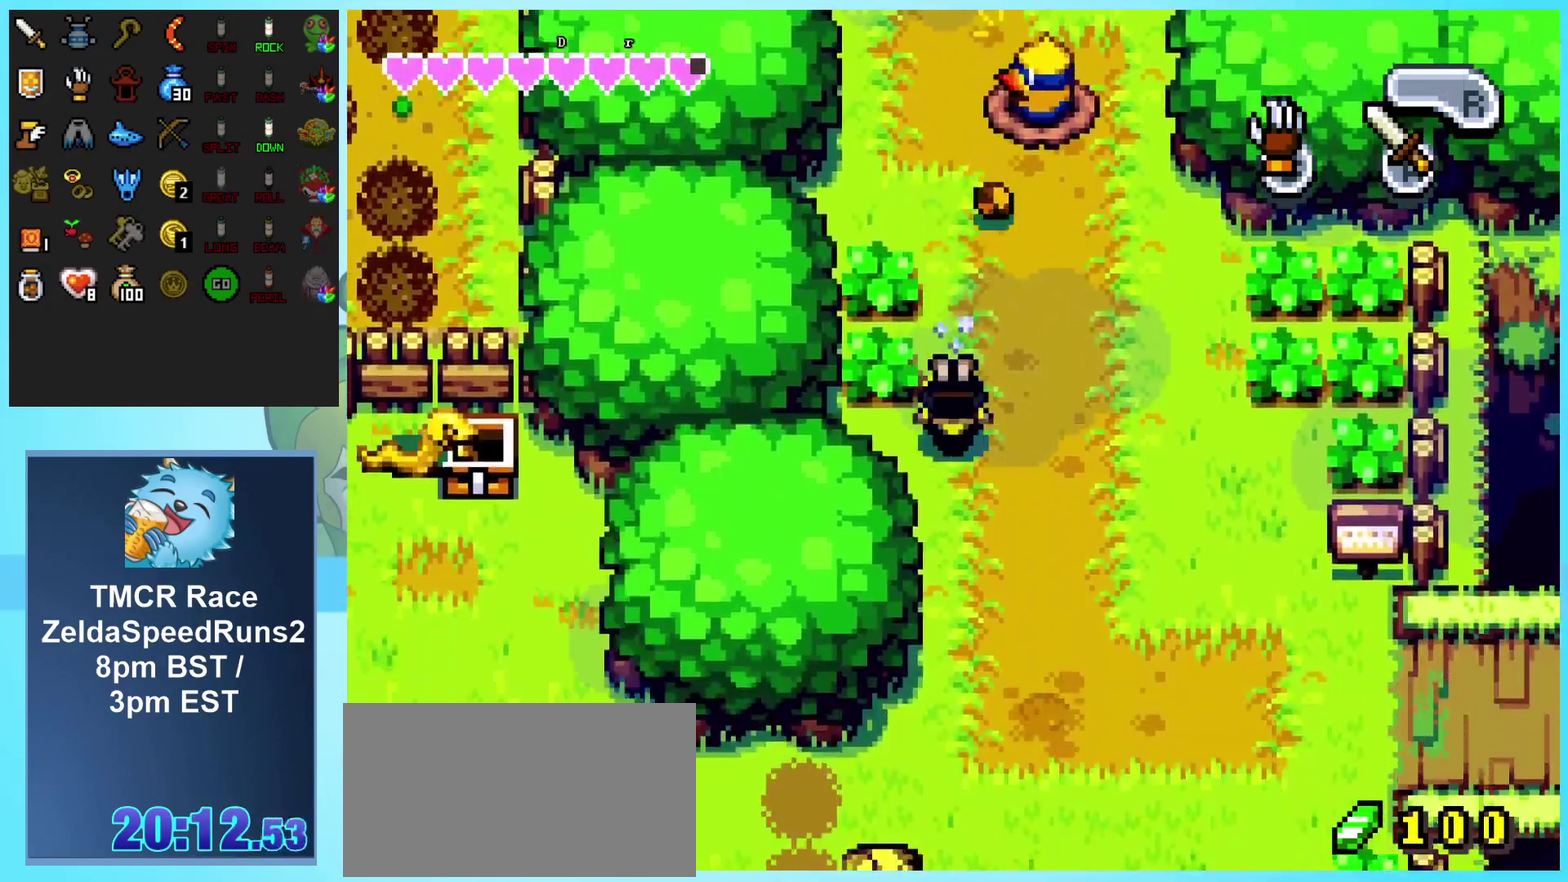
{"buttons": ["DPAD_DOWN"], "events": [[17, "R1", "up"]]}
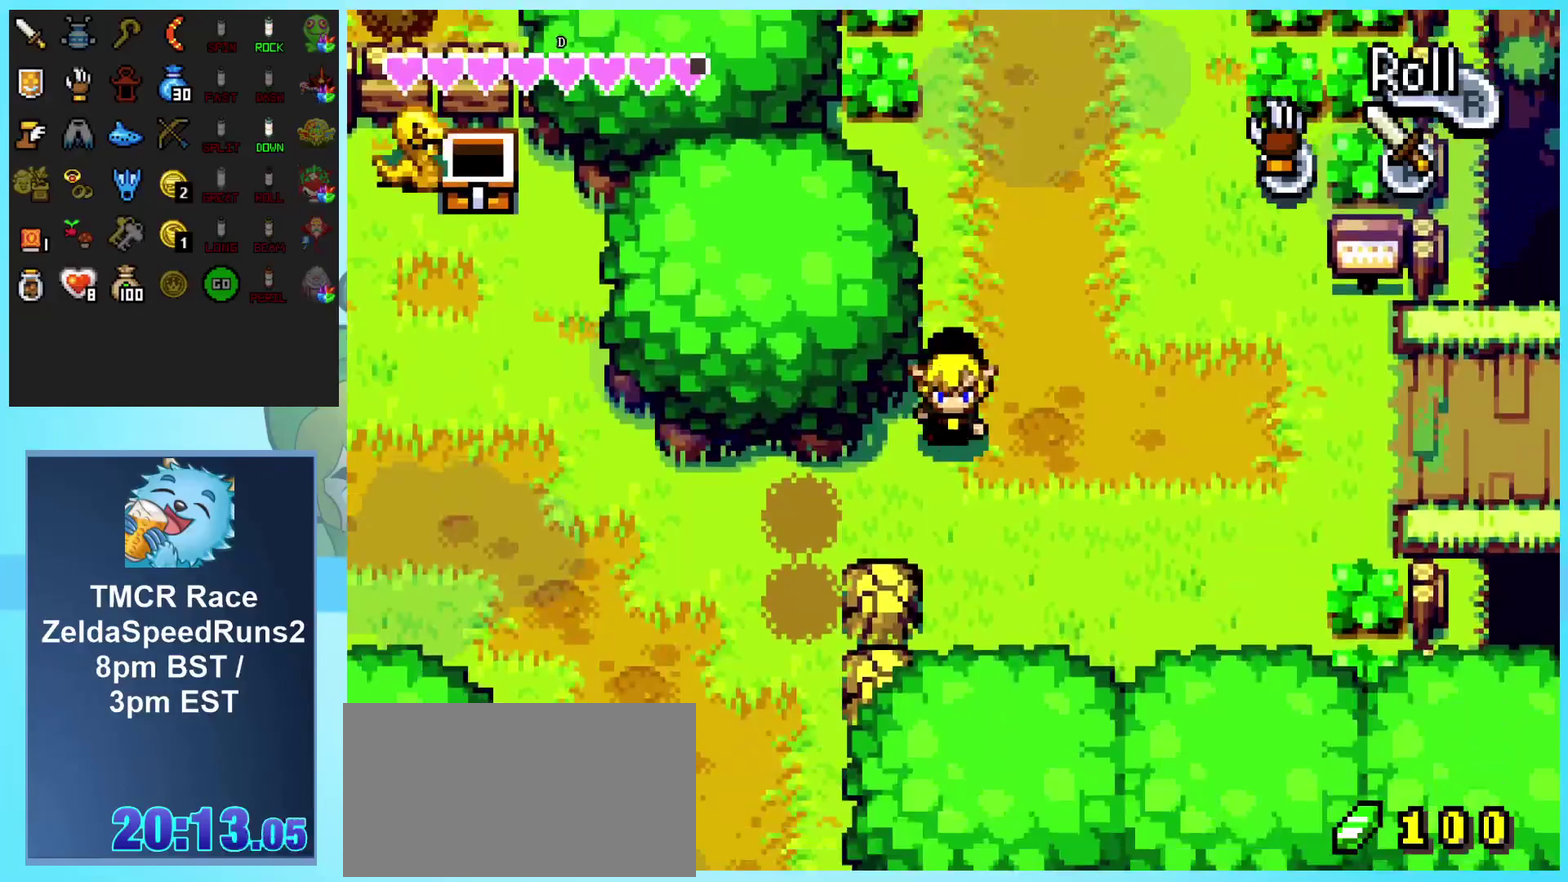
{"buttons": ["DPAD_LEFT"], "events": [[183, "DPAD_LEFT", "down"], [217, "DPAD_DOWN", "up"]]}
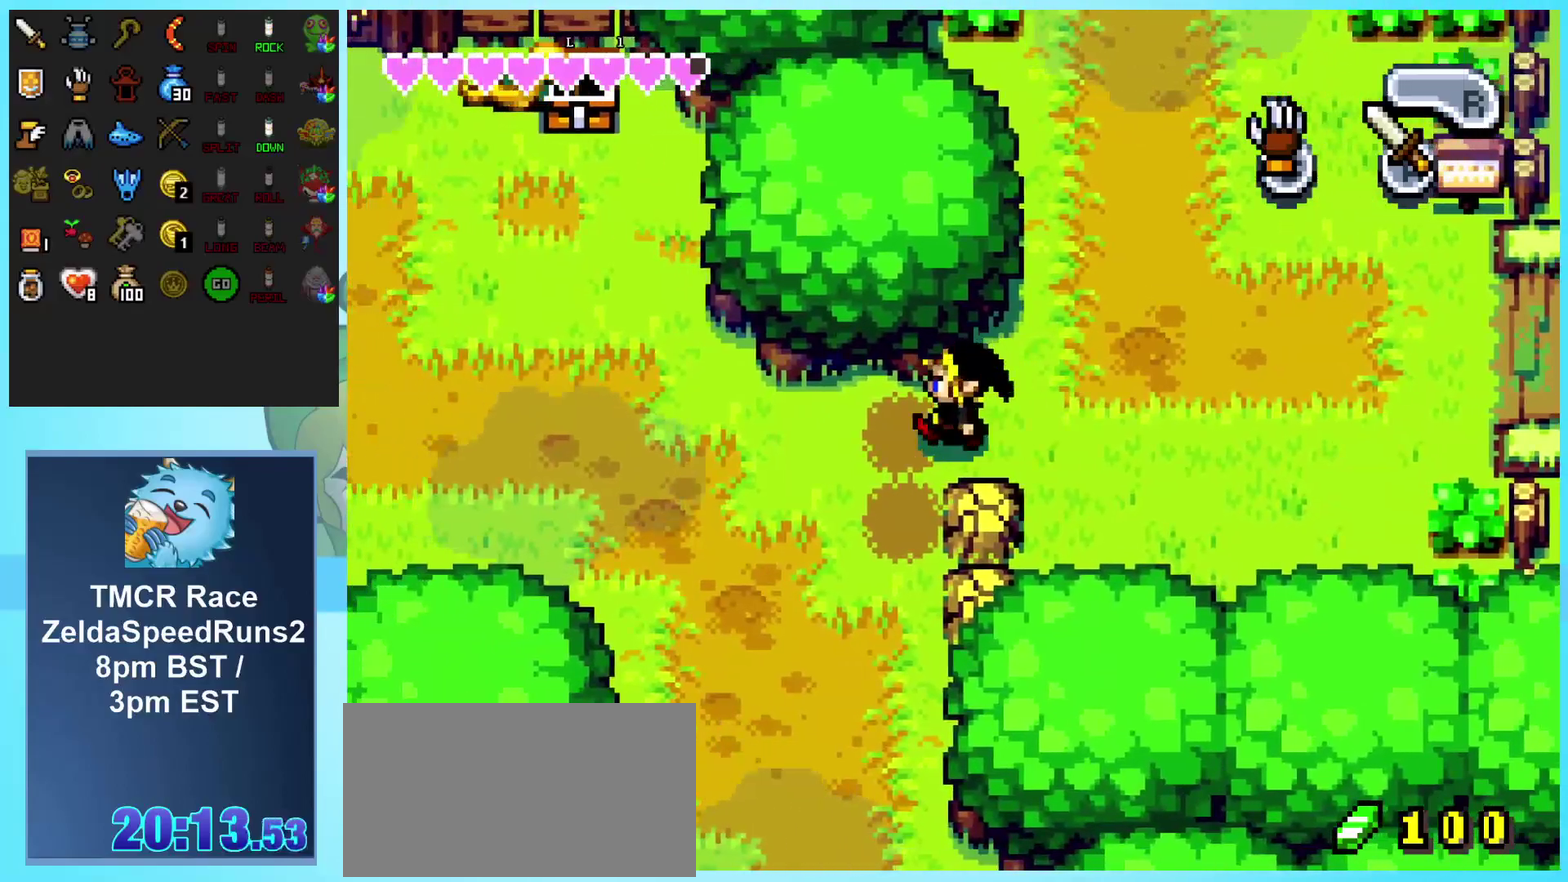
{"buttons": ["DPAD_LEFT"], "events": []}
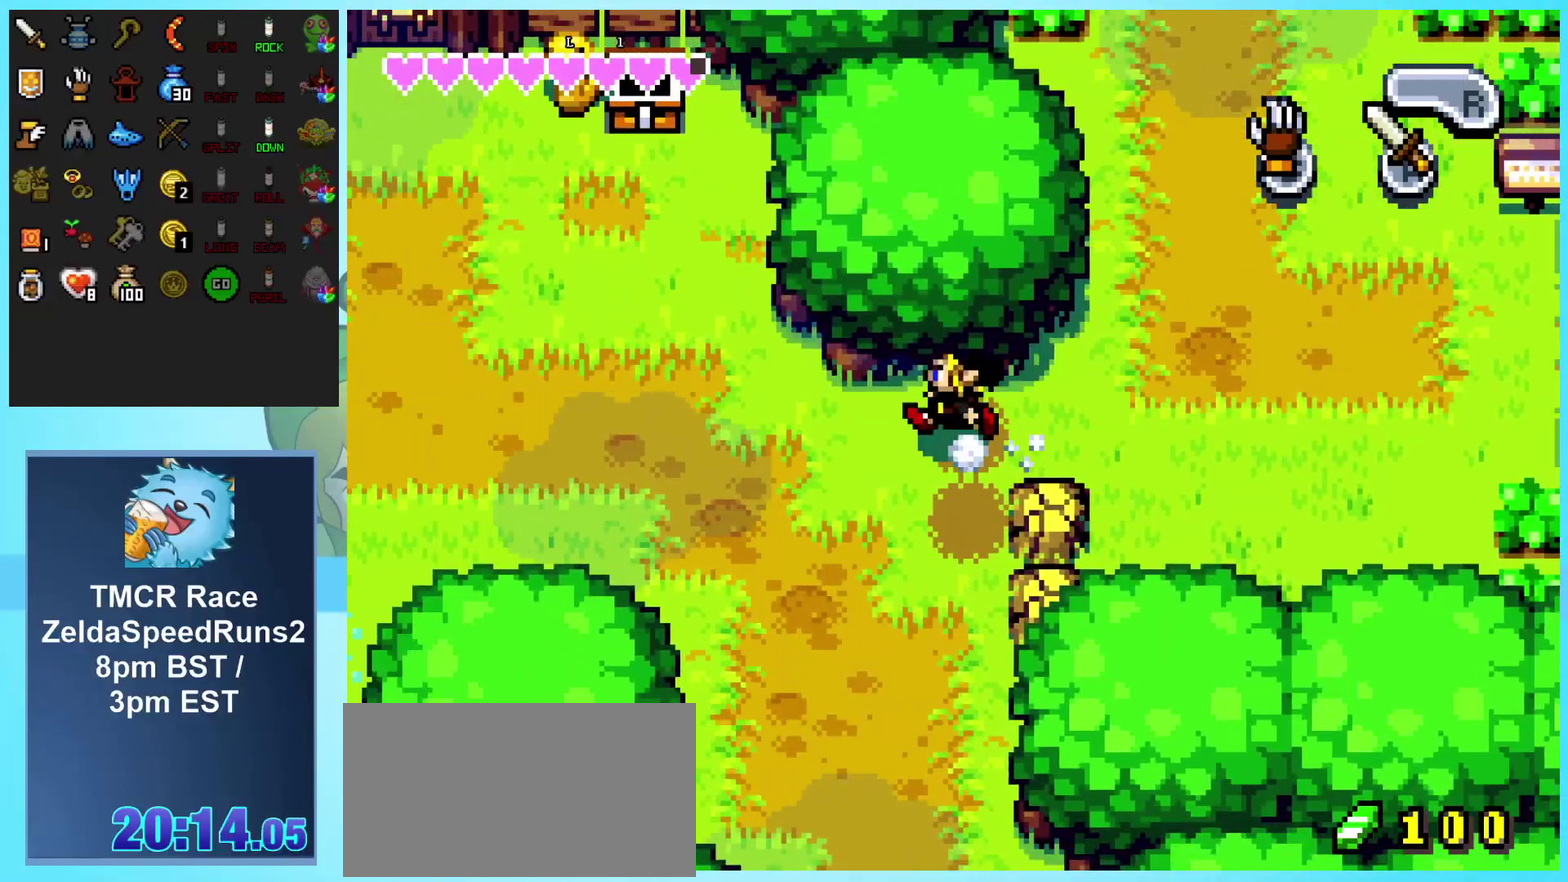
{"buttons": ["DPAD_LEFT"], "events": []}
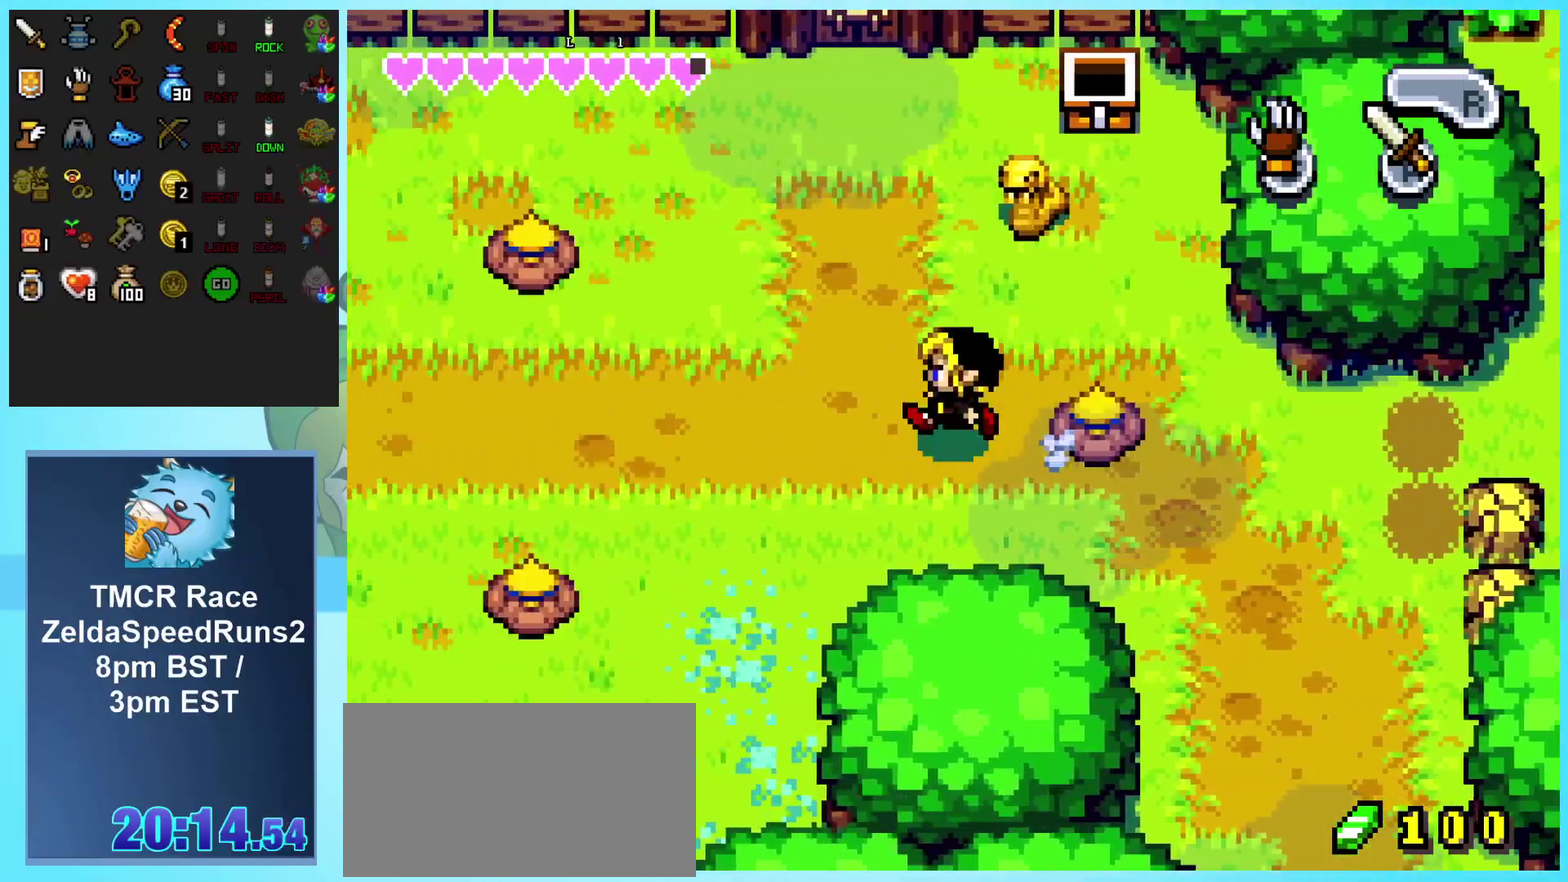
{"buttons": ["DPAD_LEFT"], "events": []}
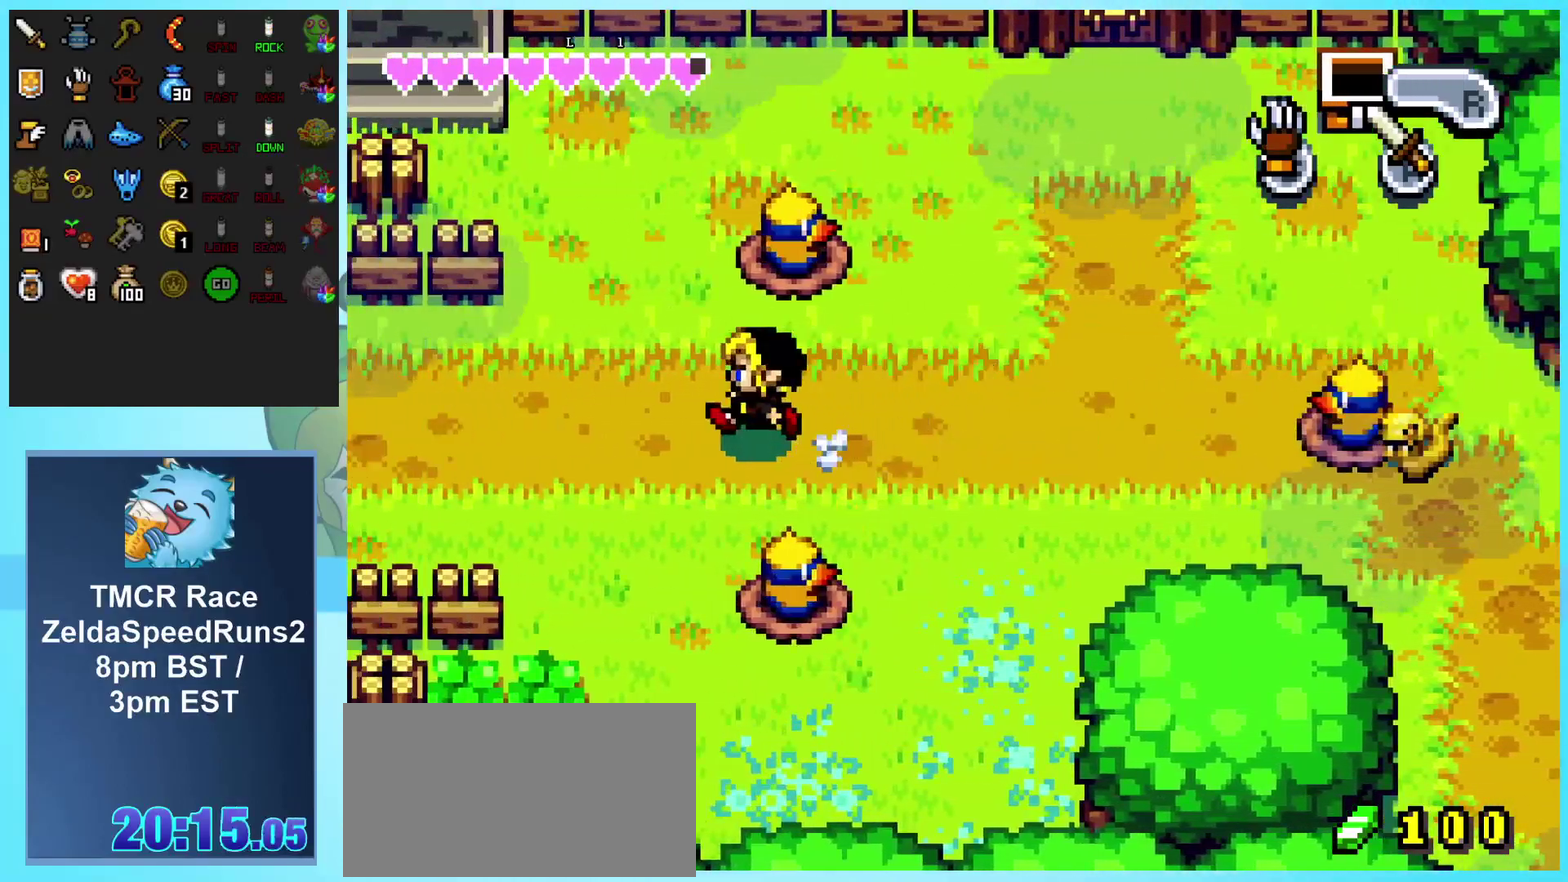
{"buttons": ["DPAD_LEFT"], "events": []}
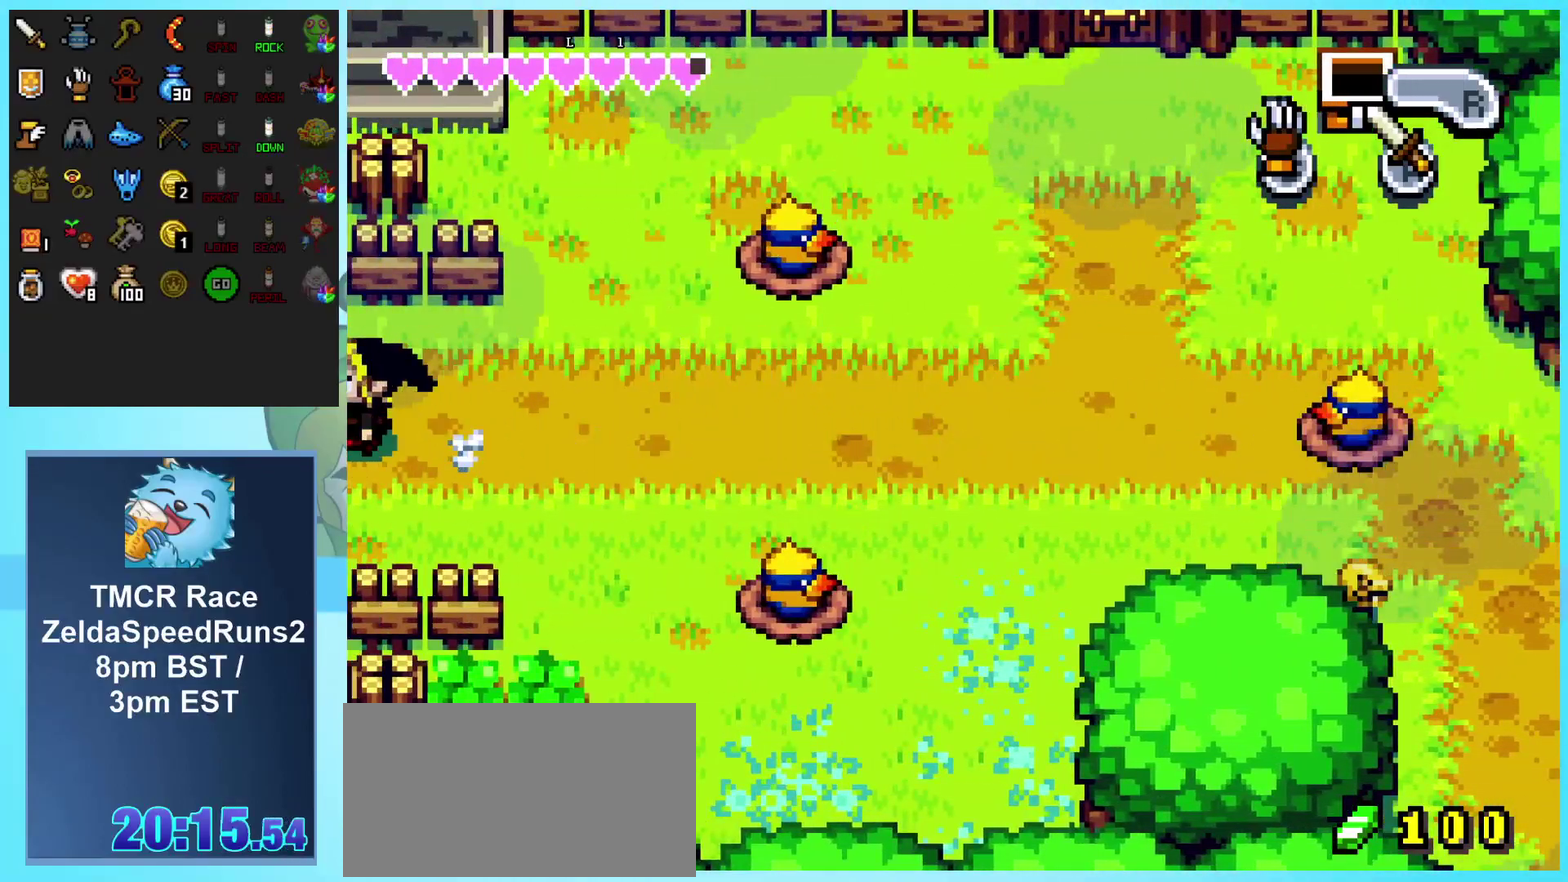
{"buttons": ["DPAD_LEFT"], "events": []}
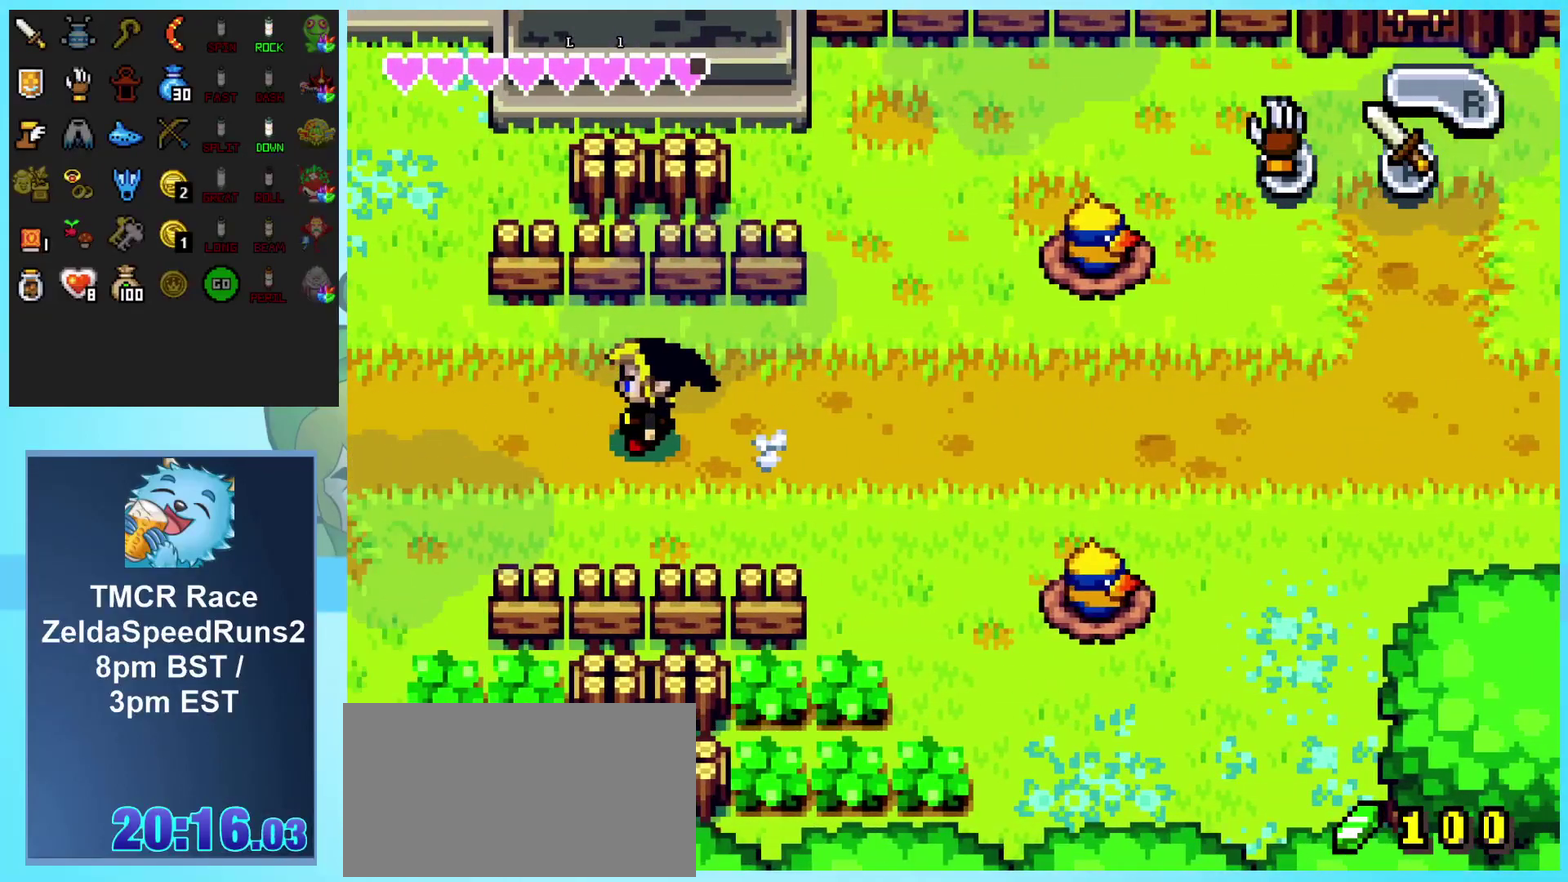
{"buttons": ["DPAD_LEFT"], "events": []}
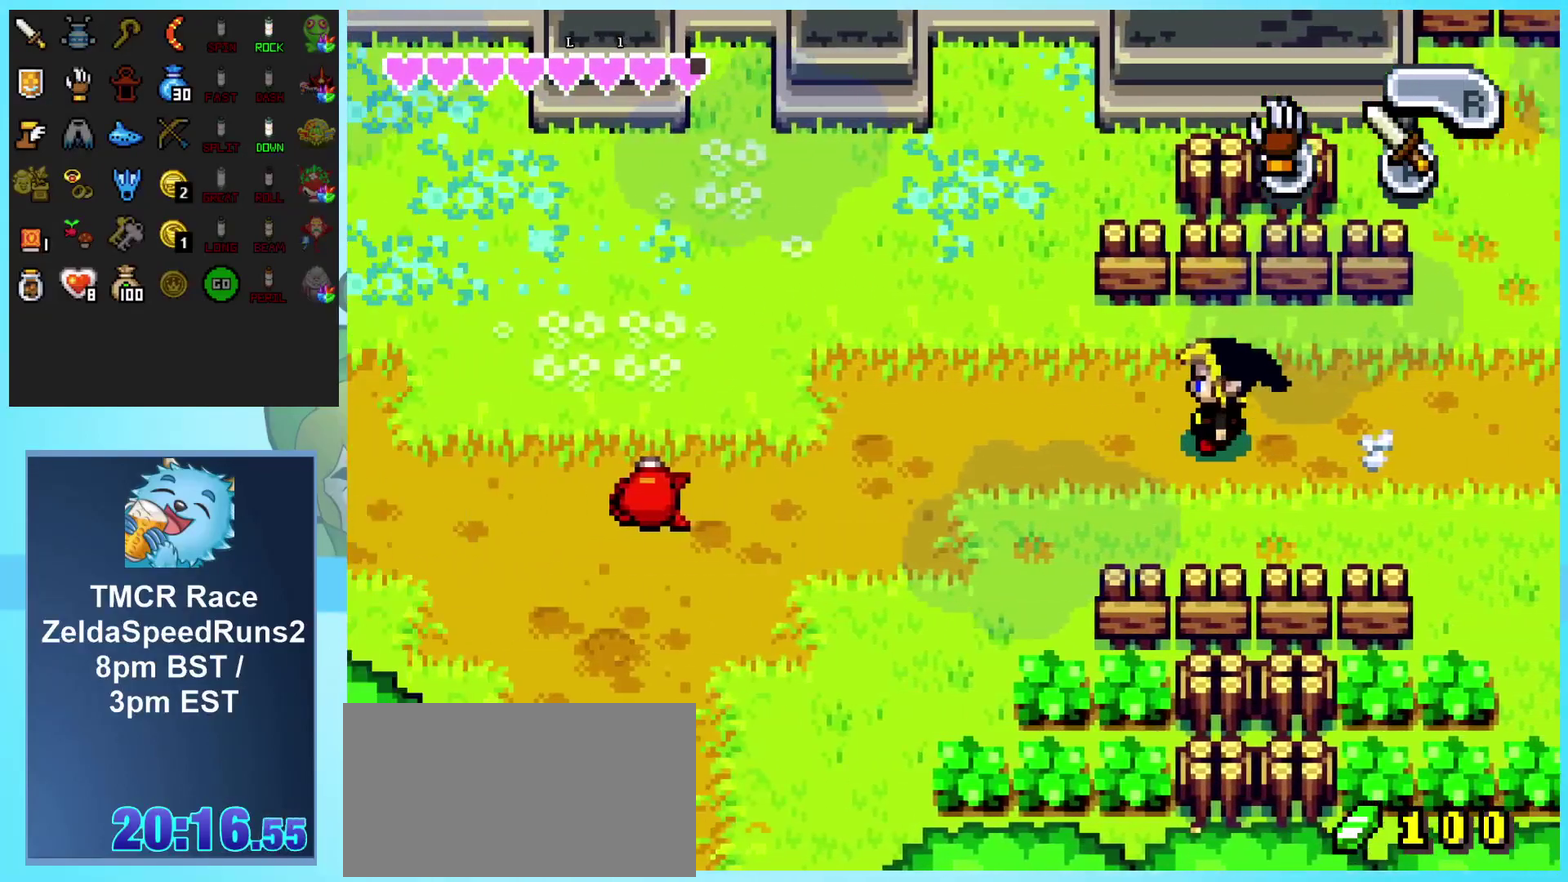
{"buttons": ["DPAD_UP", "DPAD_LEFT"], "events": [[217, "DPAD_UP", "down"]]}
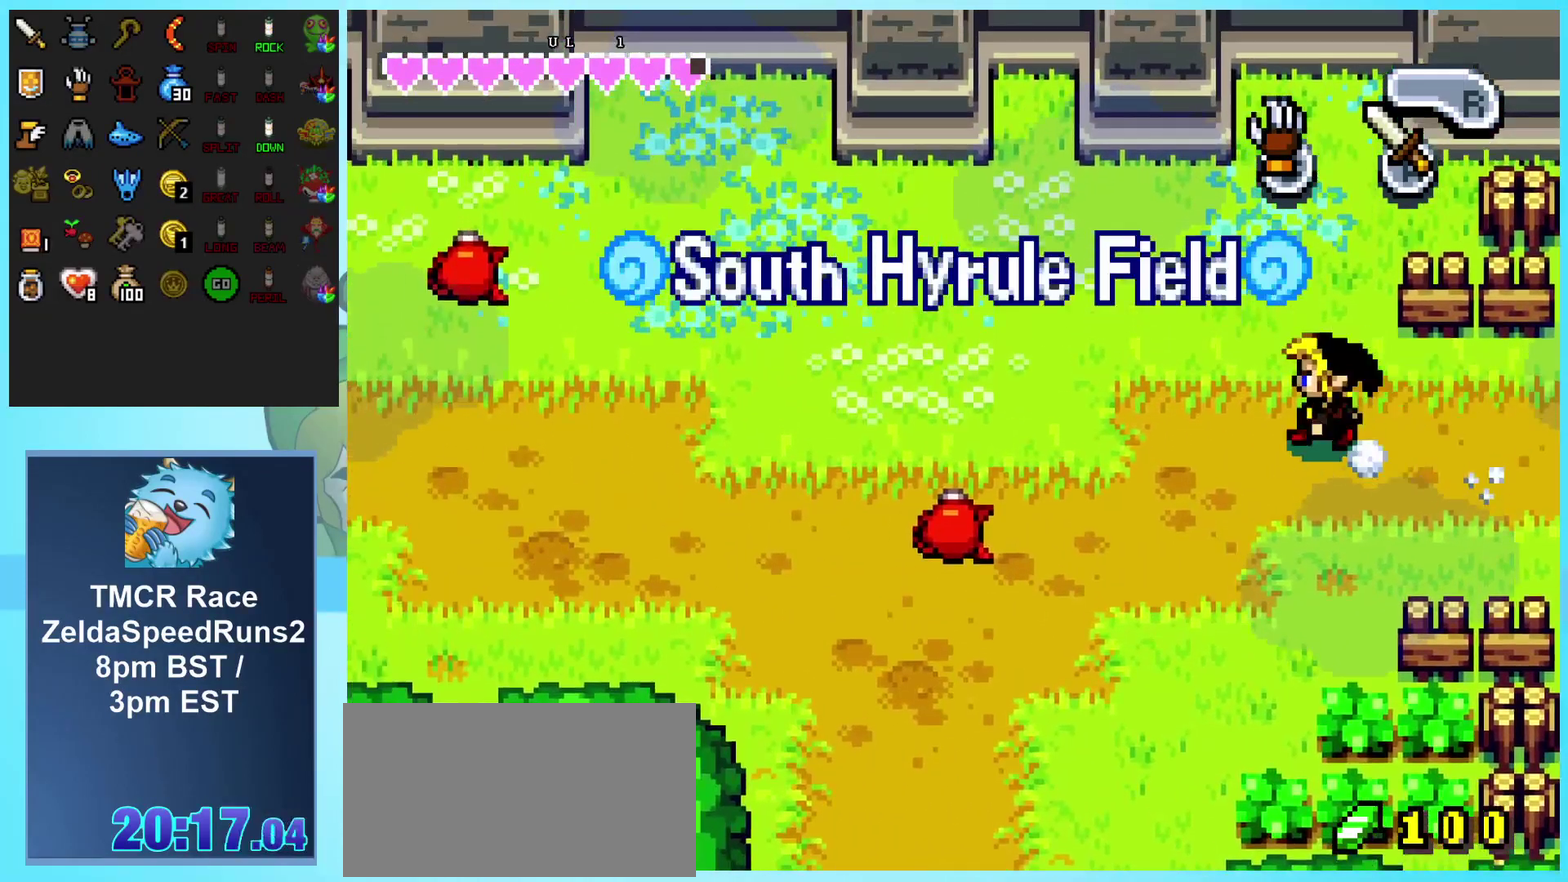
{"buttons": ["DPAD_LEFT"], "events": [[33, "DPAD_UP", "up"]]}
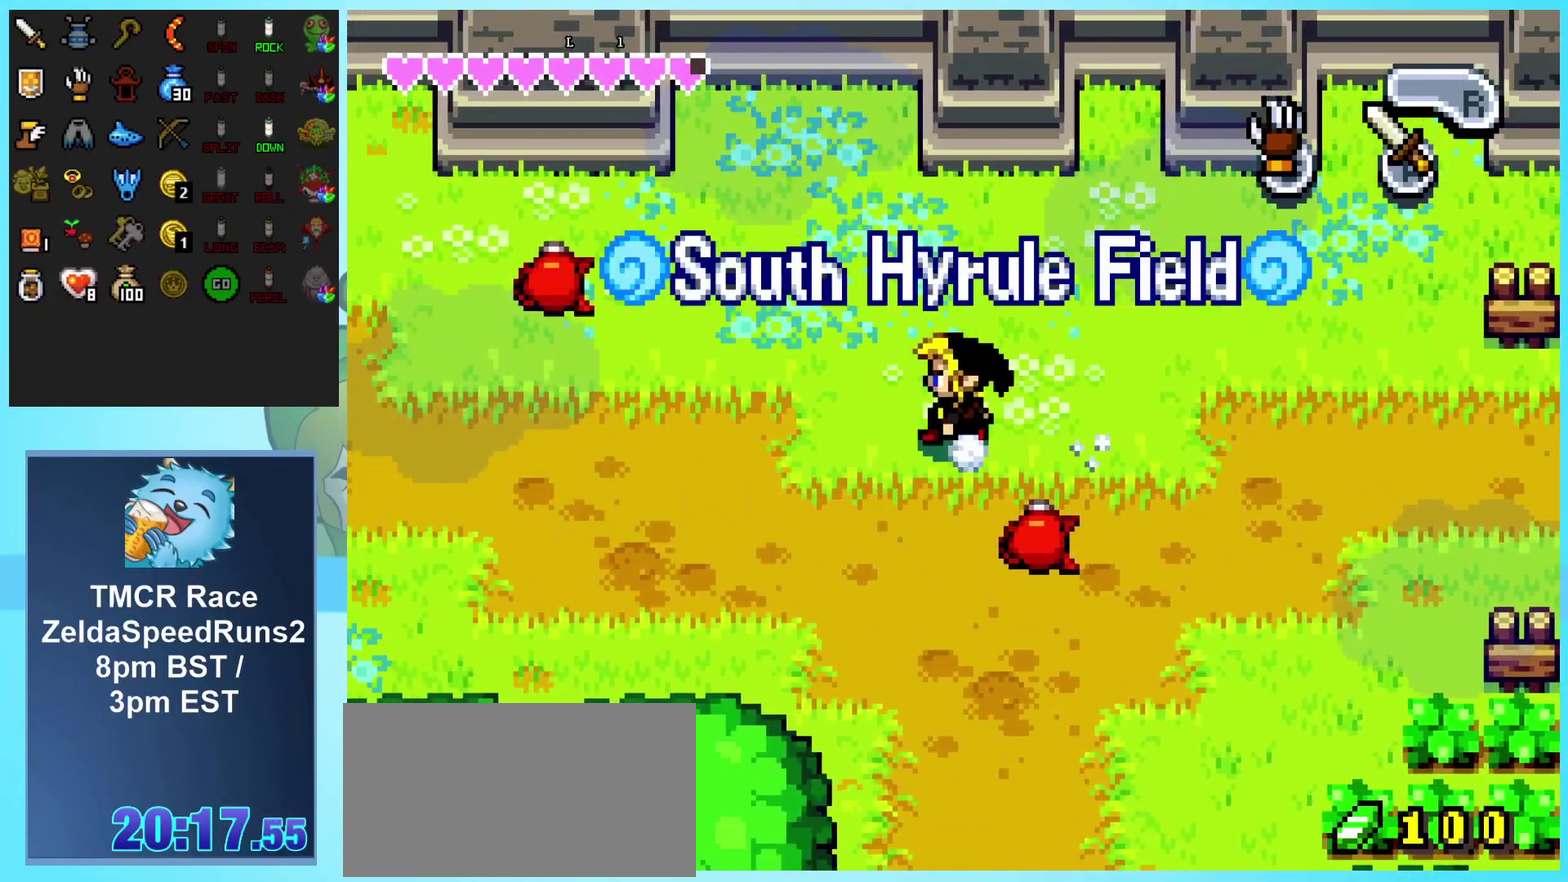
{"buttons": ["DPAD_LEFT"], "events": []}
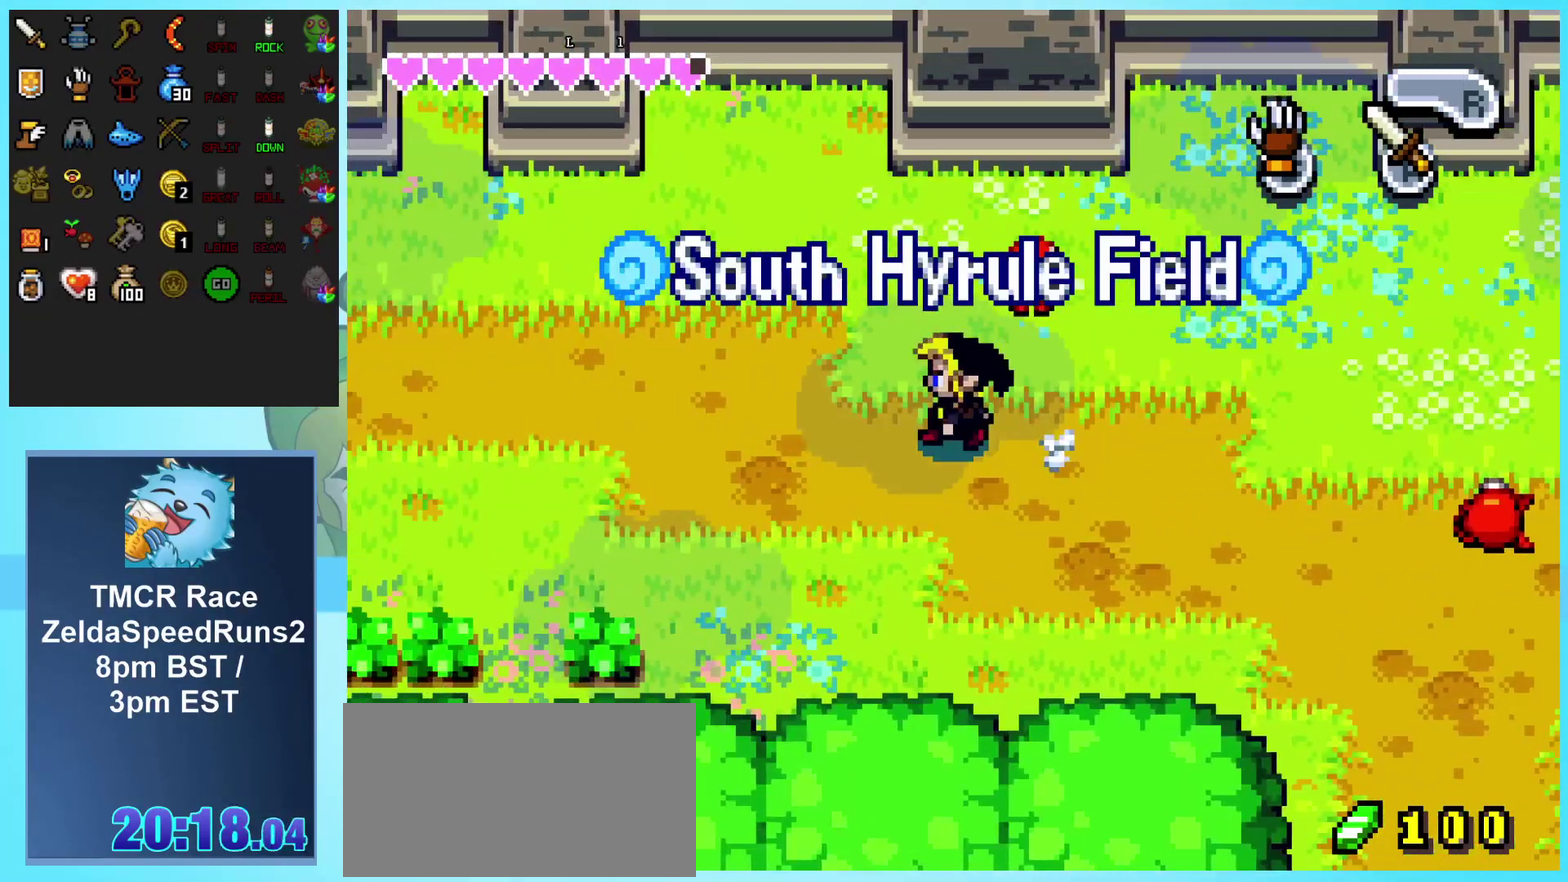
{"buttons": ["DPAD_LEFT"], "events": []}
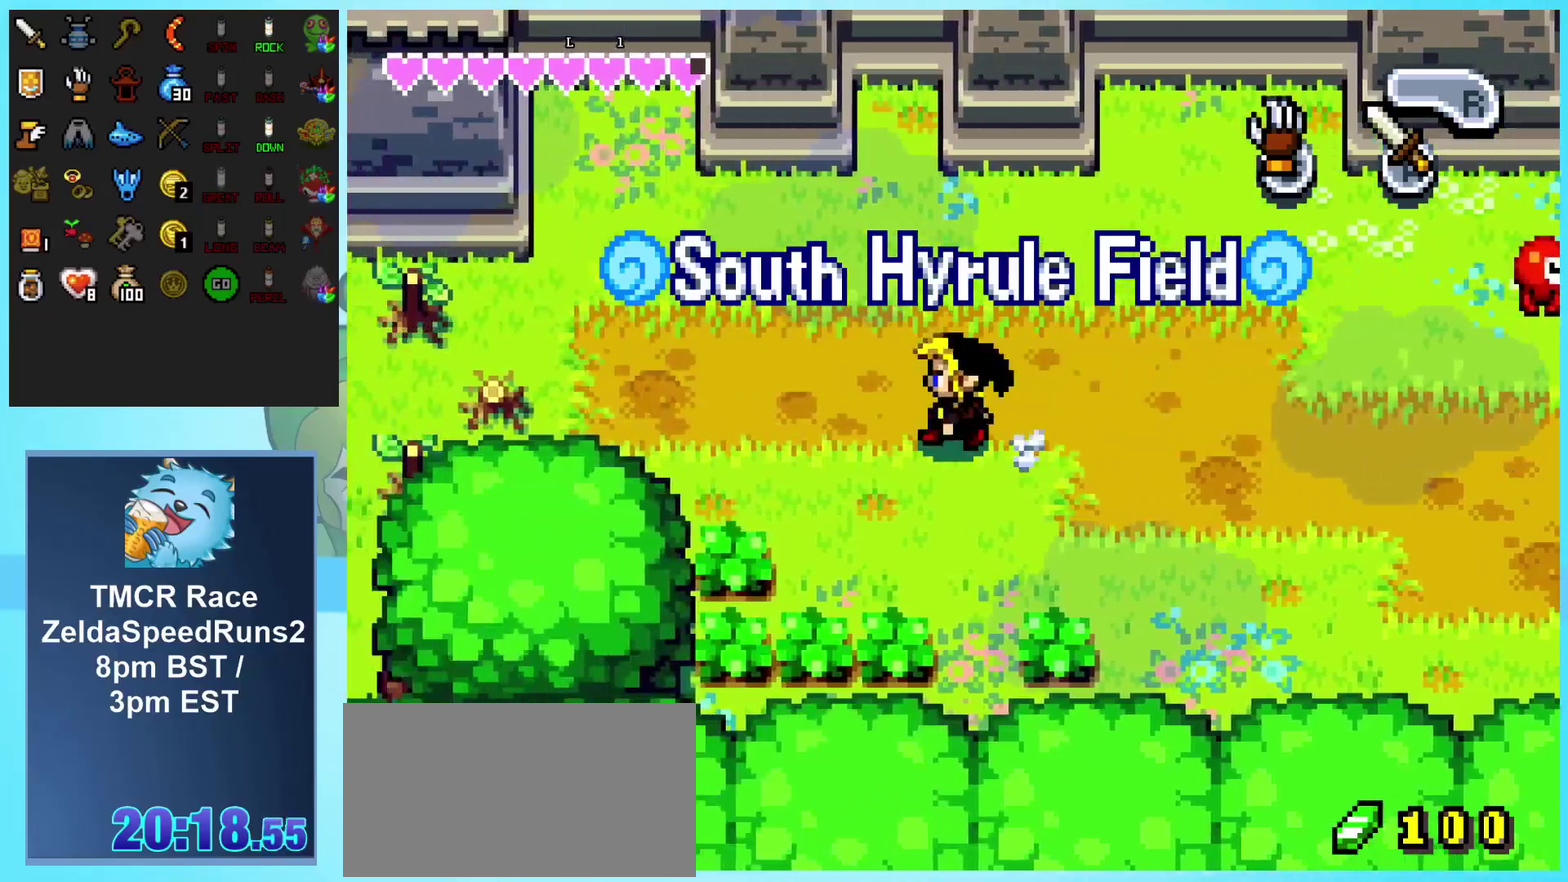
{"buttons": ["DPAD_LEFT"], "events": []}
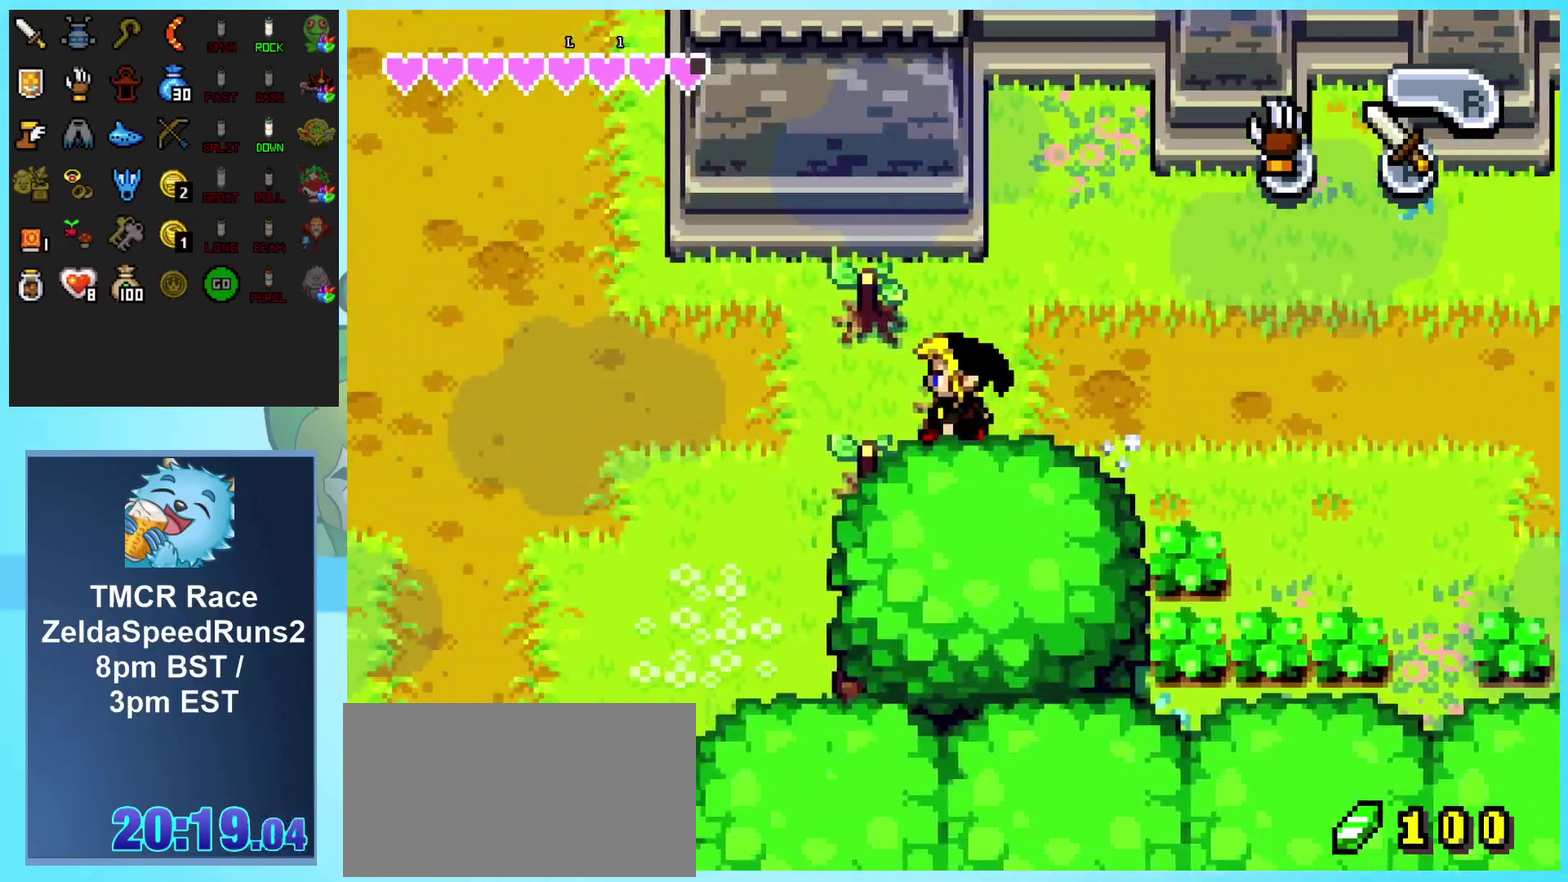
{"buttons": ["DPAD_LEFT"], "events": []}
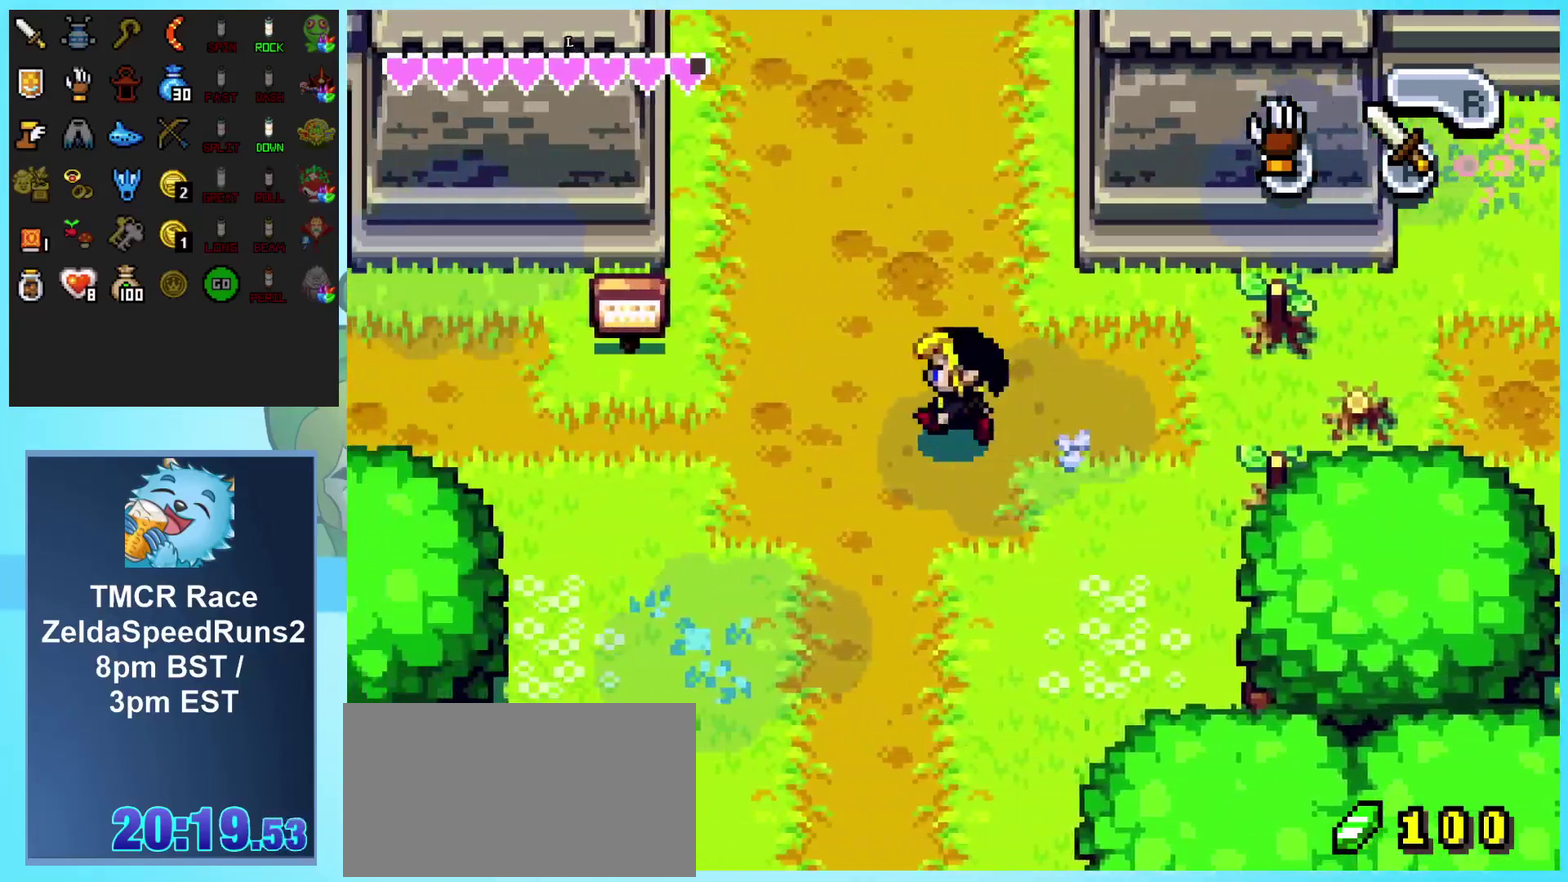
{"buttons": ["DPAD_DOWN"], "events": [[17, "DPAD_DOWN", "down"], [33, "DPAD_LEFT", "up"]]}
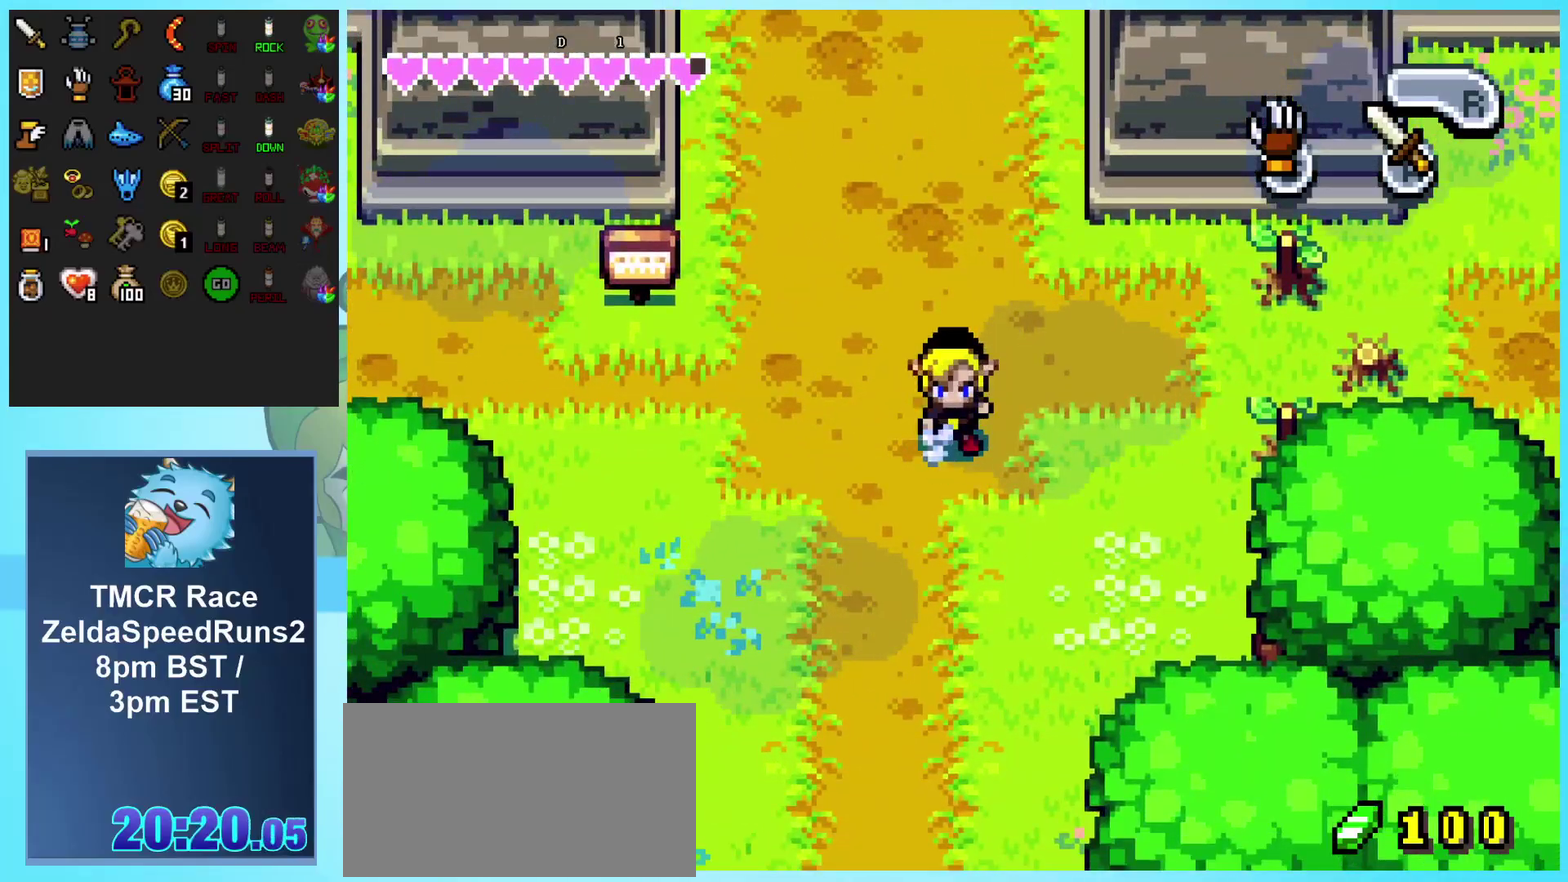
{"buttons": ["DPAD_DOWN"], "events": []}
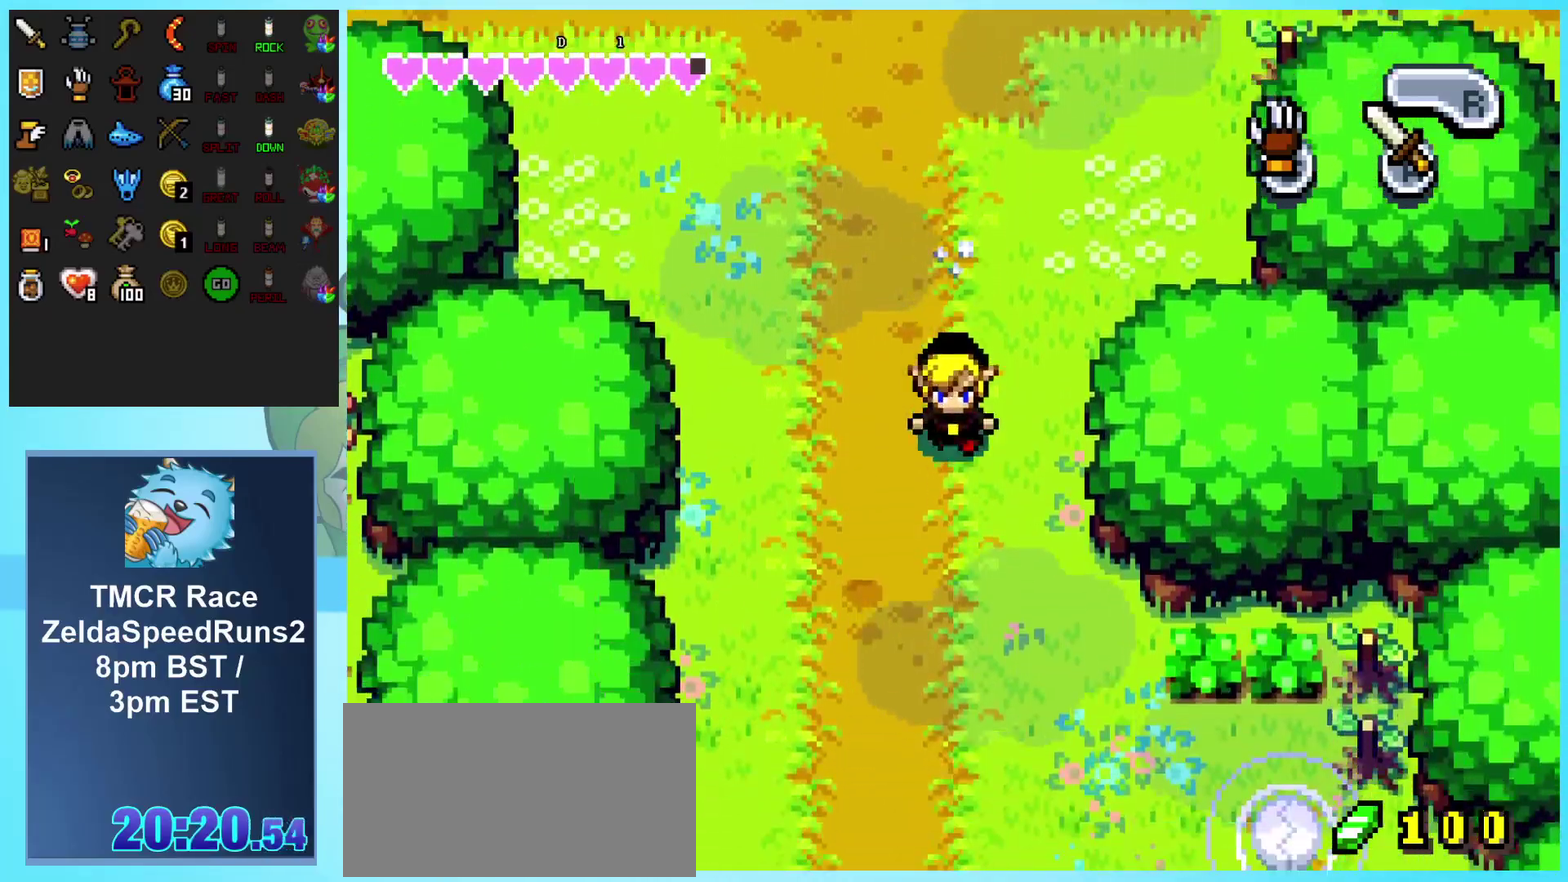
{"buttons": ["DPAD_DOWN"], "events": []}
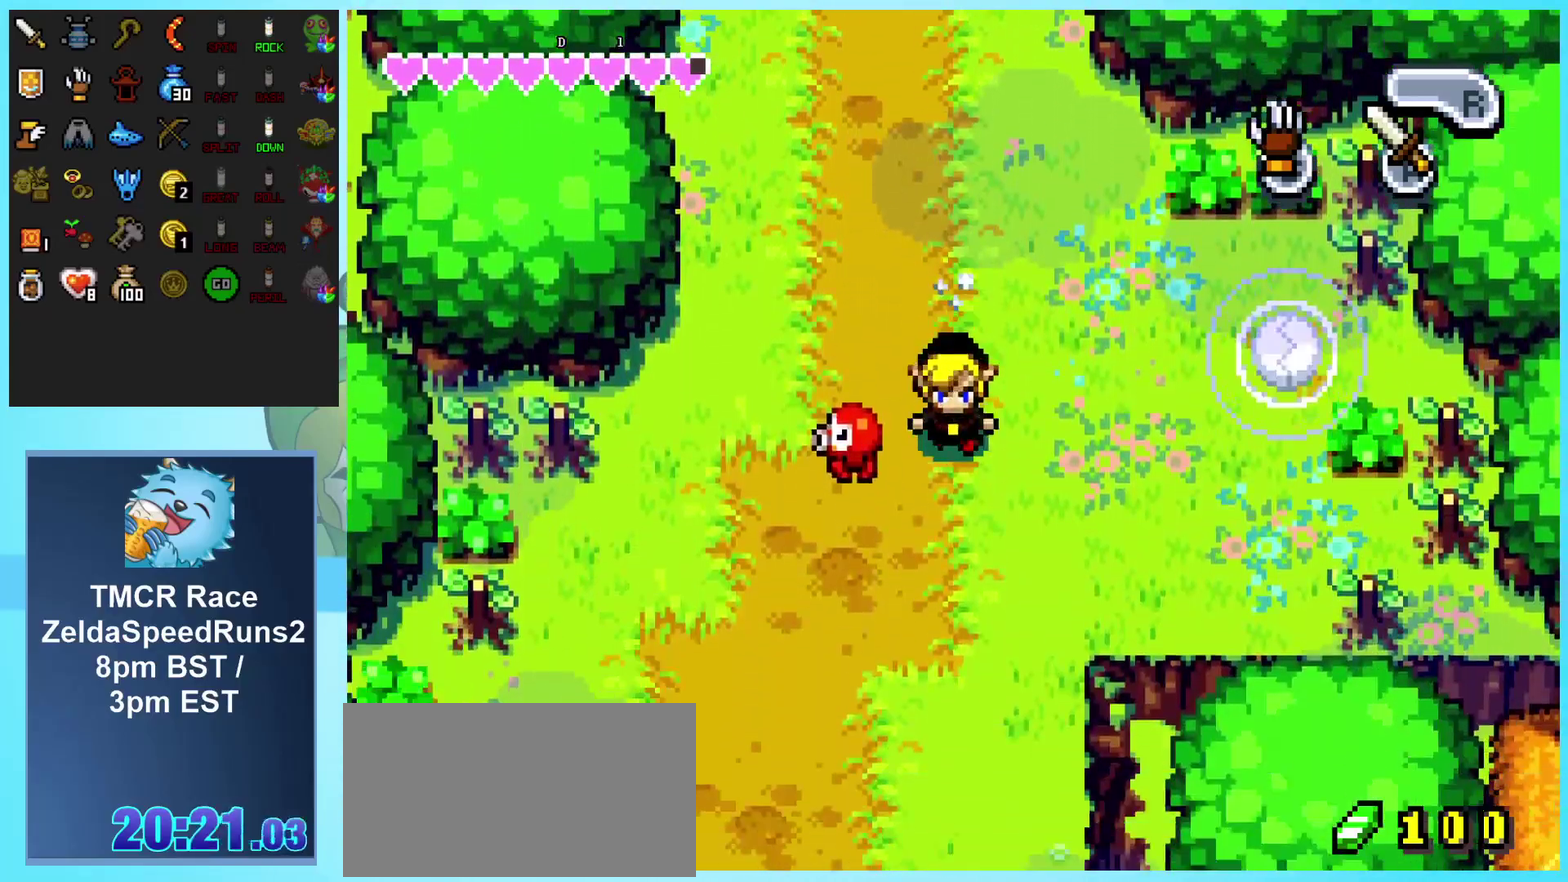
{"buttons": ["DPAD_DOWN"], "events": []}